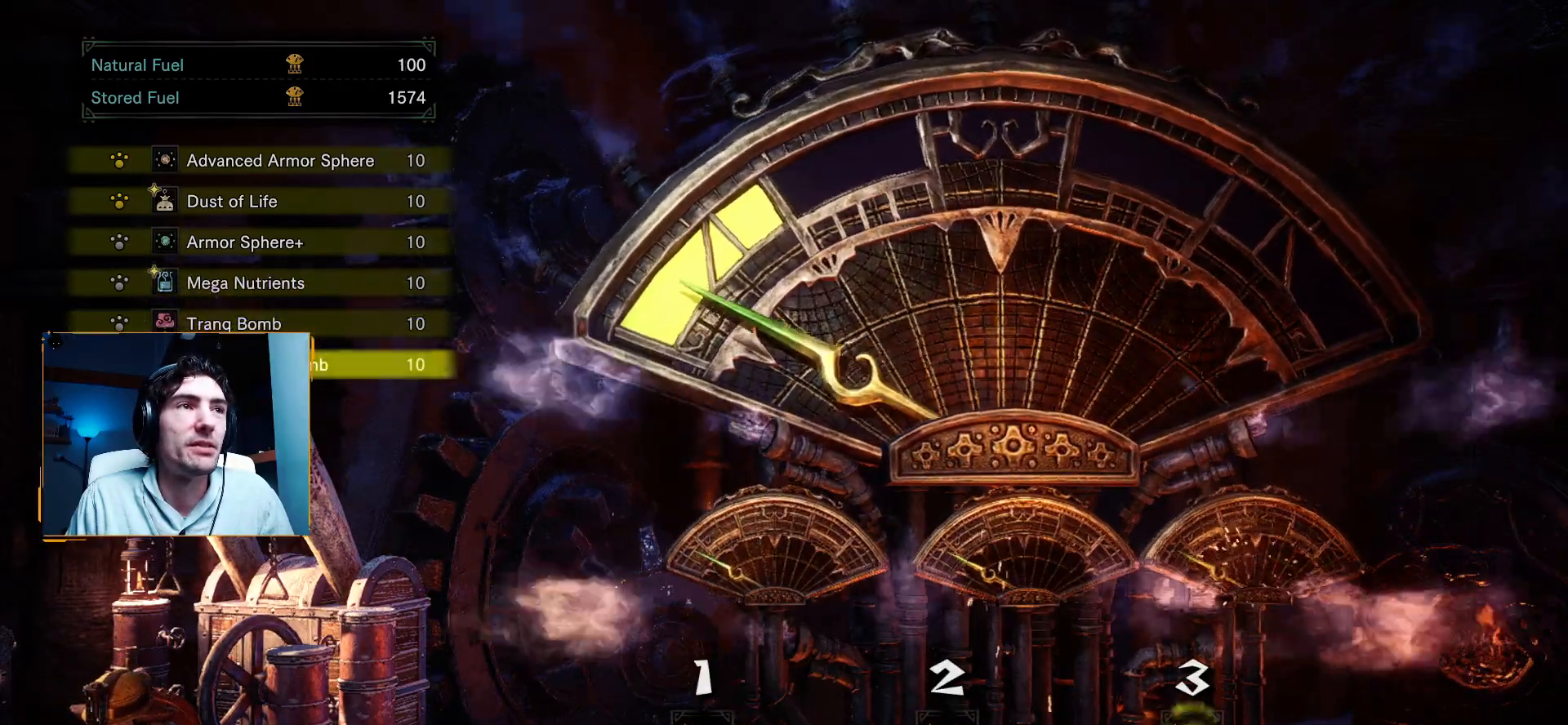
Gameplay with a controller (Xbox layout); each line is a JSON object with the inputs held at the frame after it (dt_ms = milliseconds from this image to that frame). "events" lists button and stick changes between this image and that frame as [ms after this image, input, new state], when the widget could be followed in between.
{"dt_ms": 500, "buttons": [], "left_stick": "center", "right_stick": "center", "events": [[117, "R2", "up"]]}
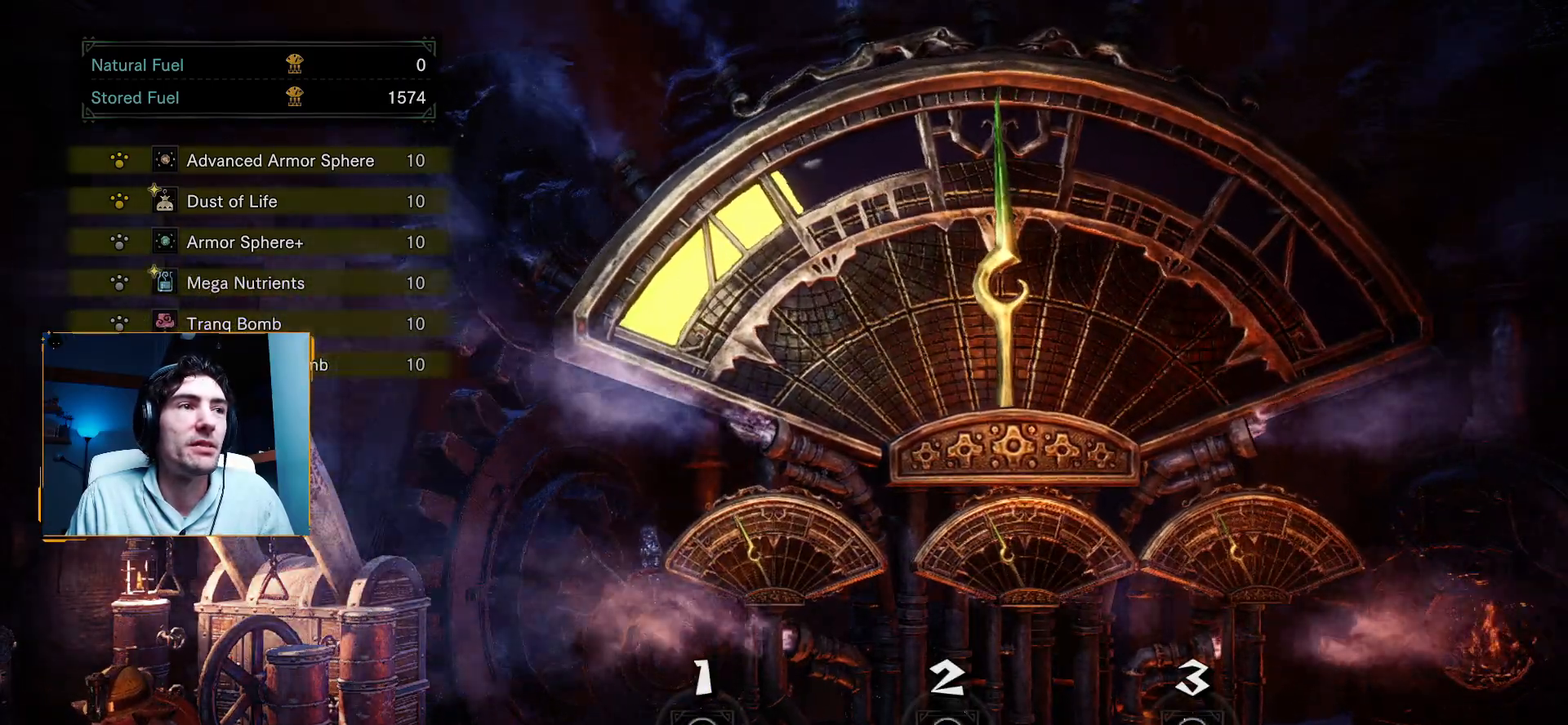
{"dt_ms": 500, "buttons": [], "left_stick": "center", "right_stick": "center", "events": []}
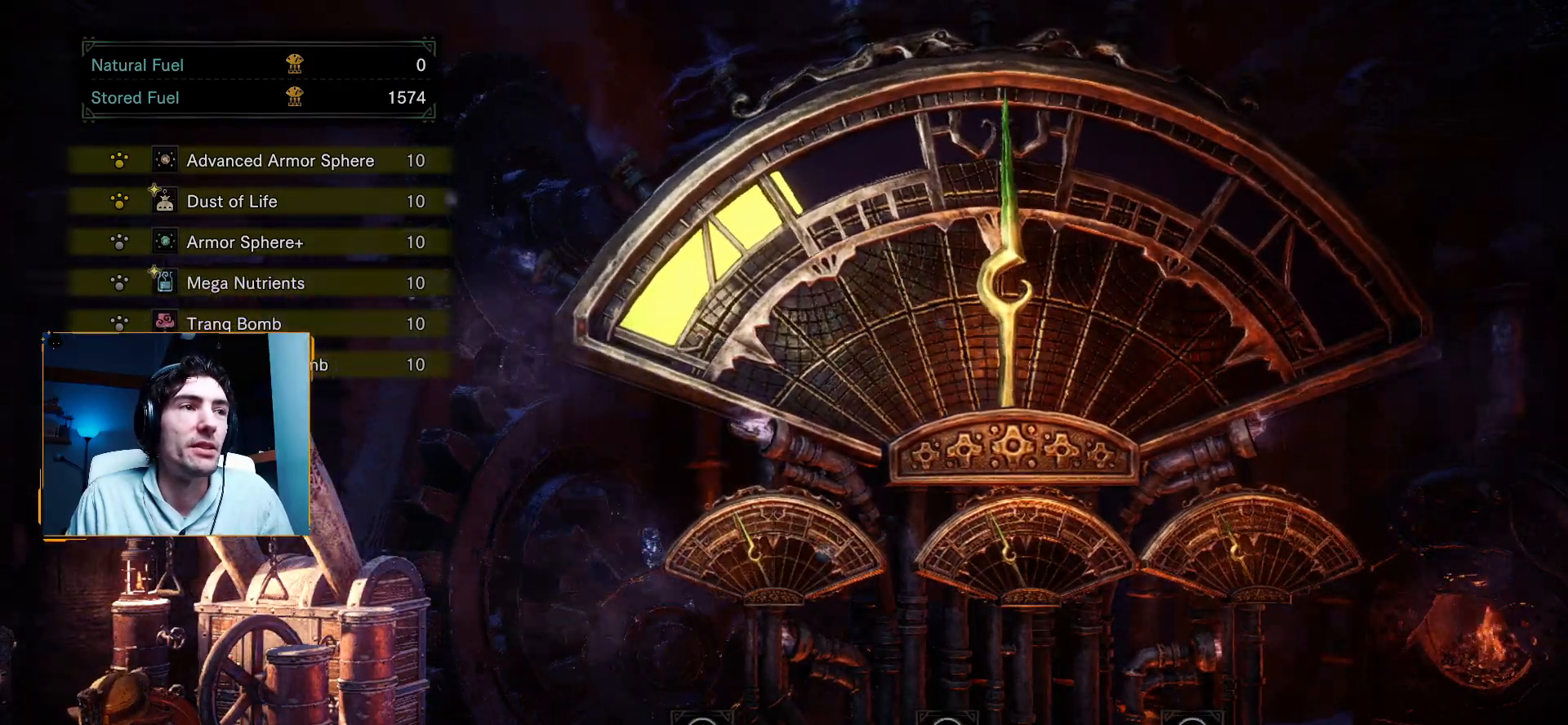
{"dt_ms": 500, "buttons": [], "left_stick": "center", "right_stick": "center", "events": []}
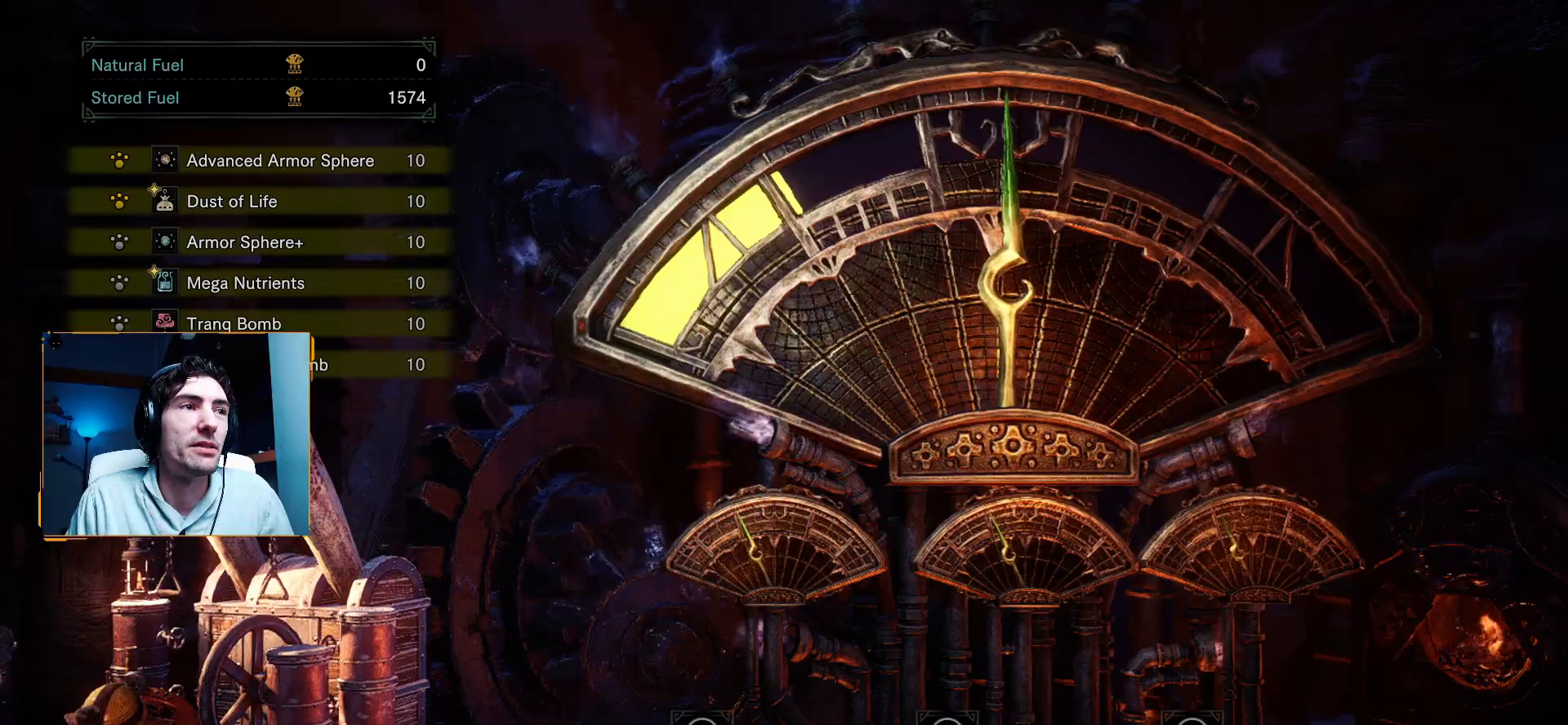
{"dt_ms": 500, "buttons": [], "left_stick": "center", "right_stick": "center", "events": [[167, "B", "down"], [350, "B", "up"]]}
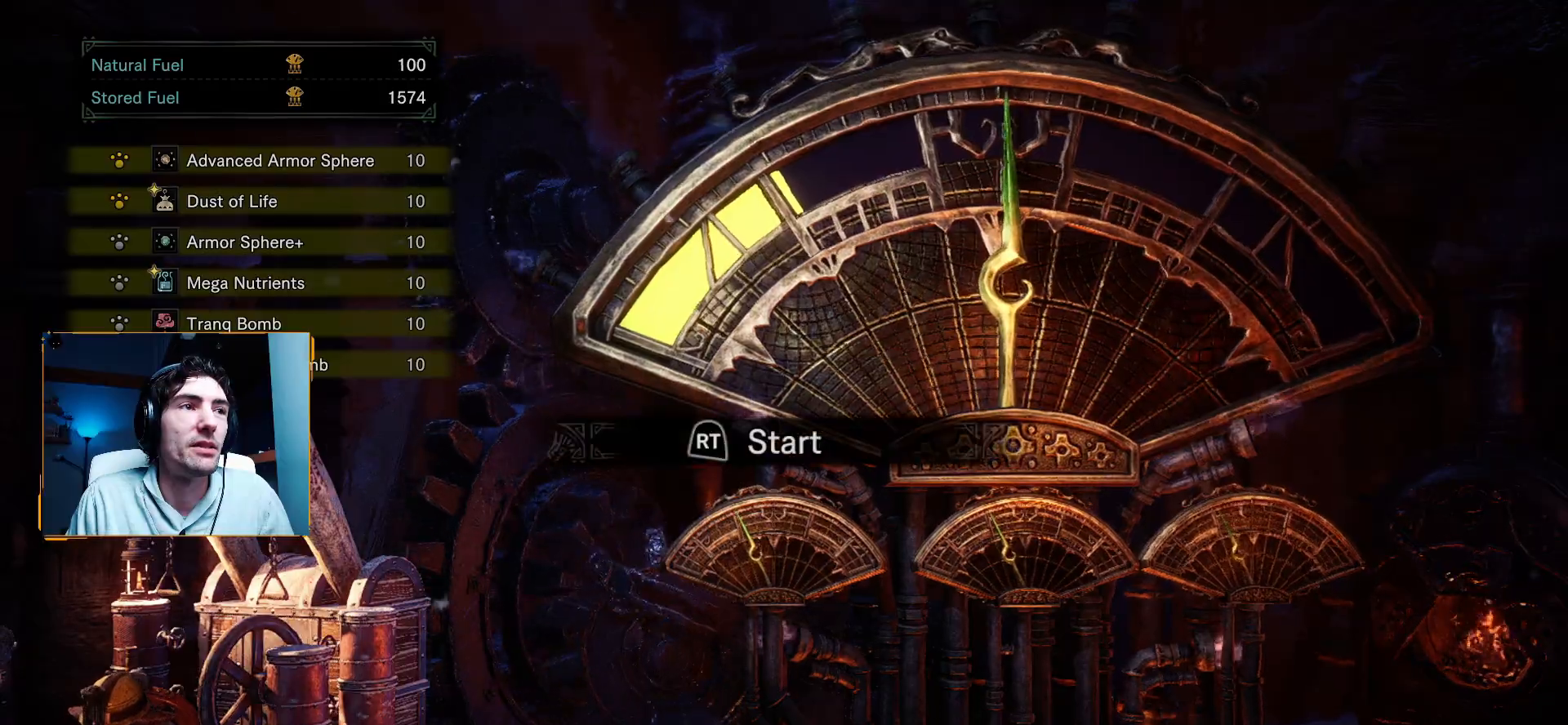
{"dt_ms": 500, "buttons": [], "left_stick": "center", "right_stick": "center", "events": []}
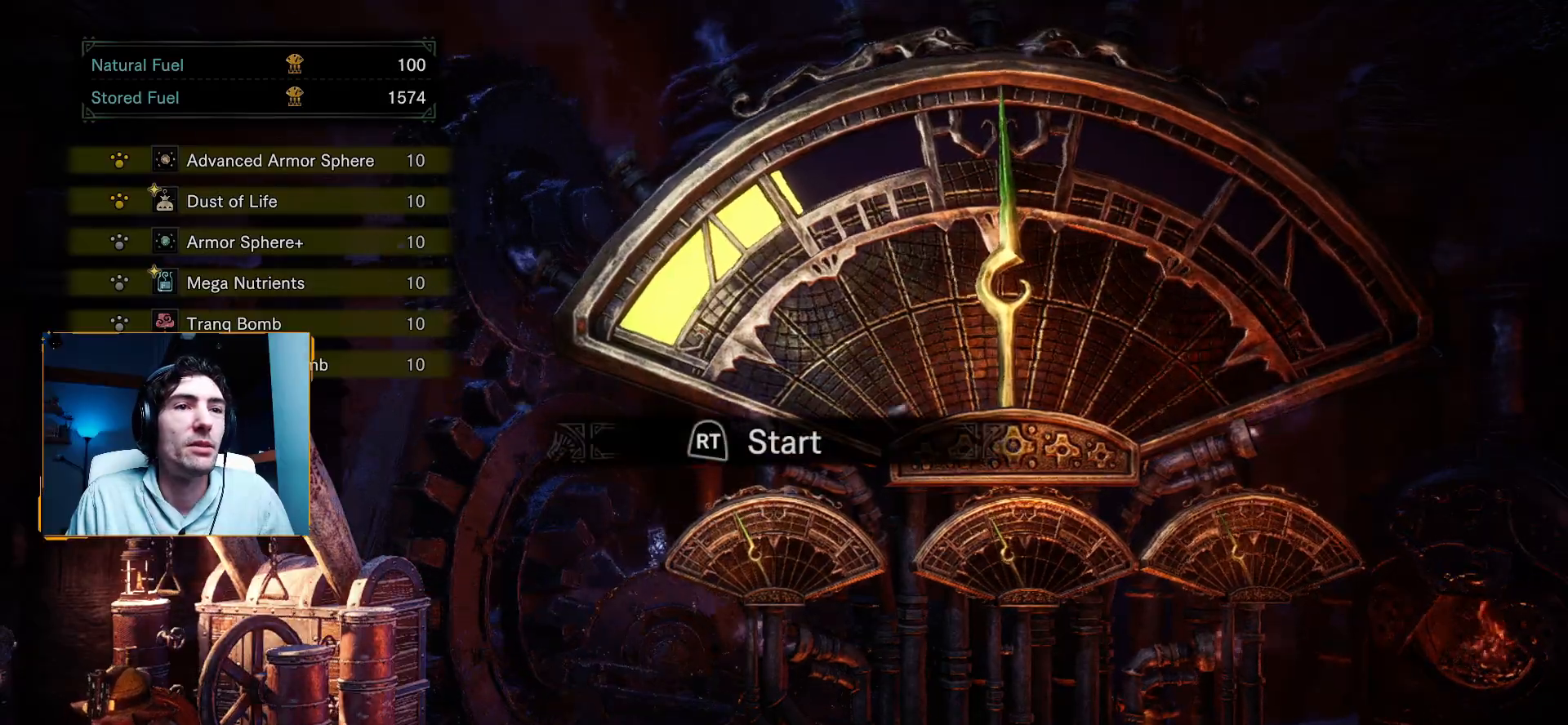
{"dt_ms": 500, "buttons": [], "left_stick": "center", "right_stick": "center", "events": [[133, "B", "down"], [300, "B", "up"]]}
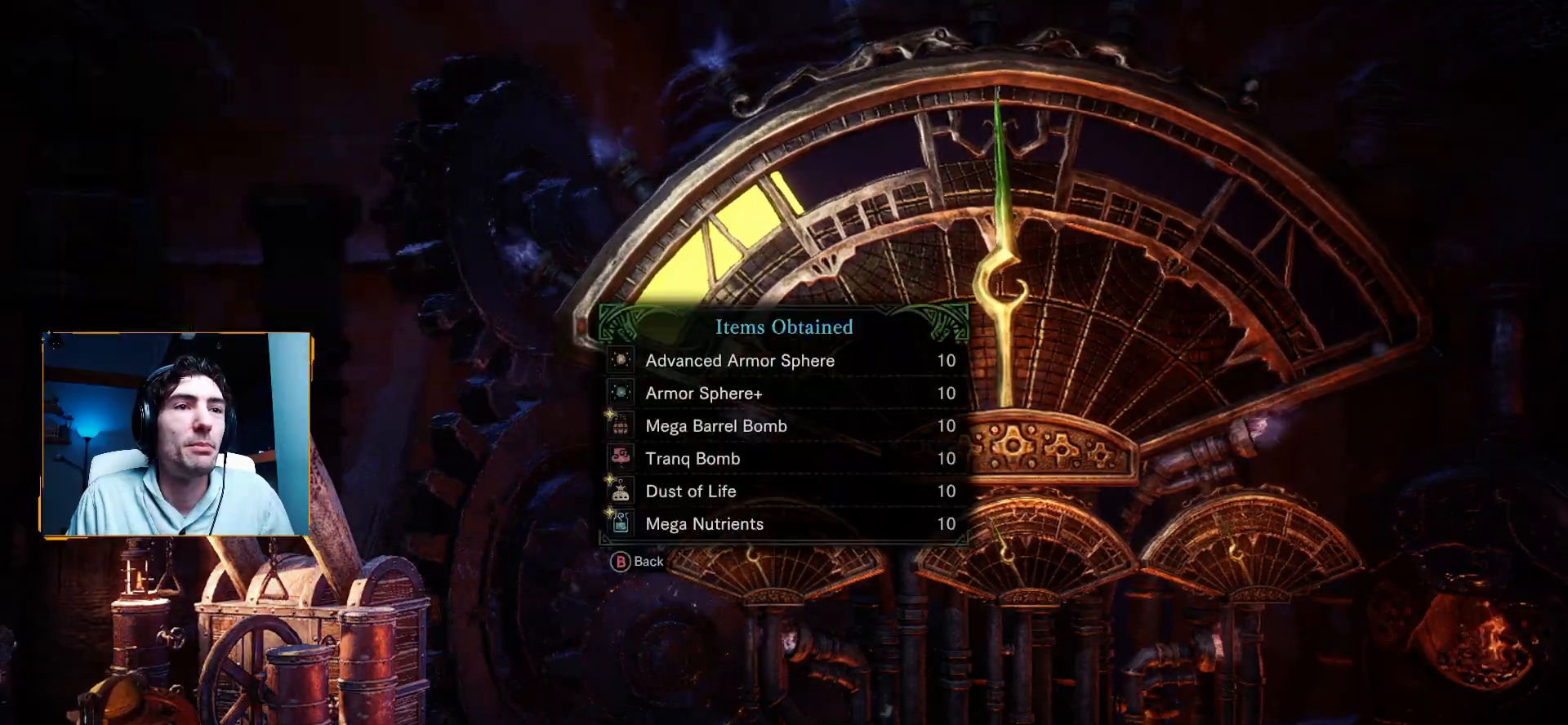
{"dt_ms": 500, "buttons": [], "left_stick": "center", "right_stick": "center", "events": []}
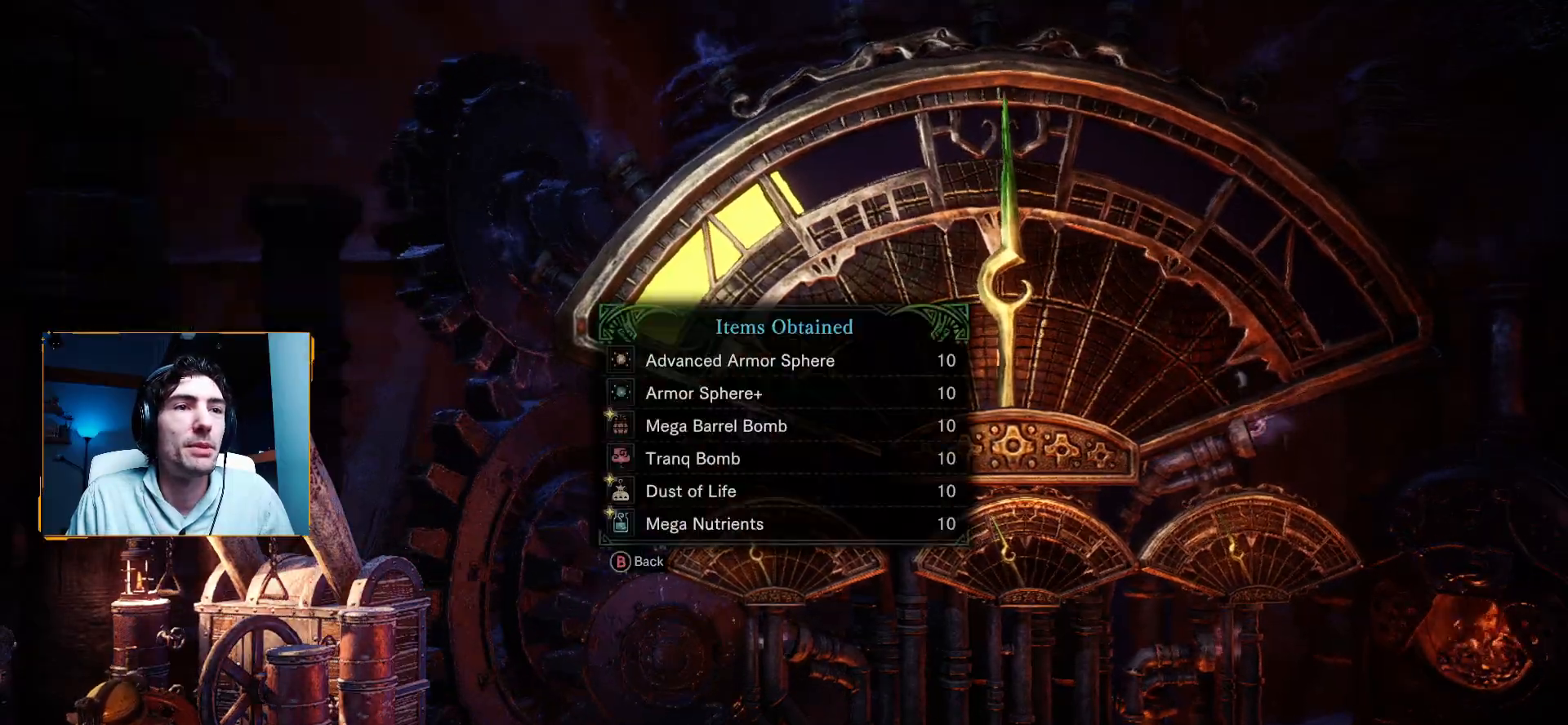
{"dt_ms": 500, "buttons": [], "left_stick": "center", "right_stick": "center", "events": []}
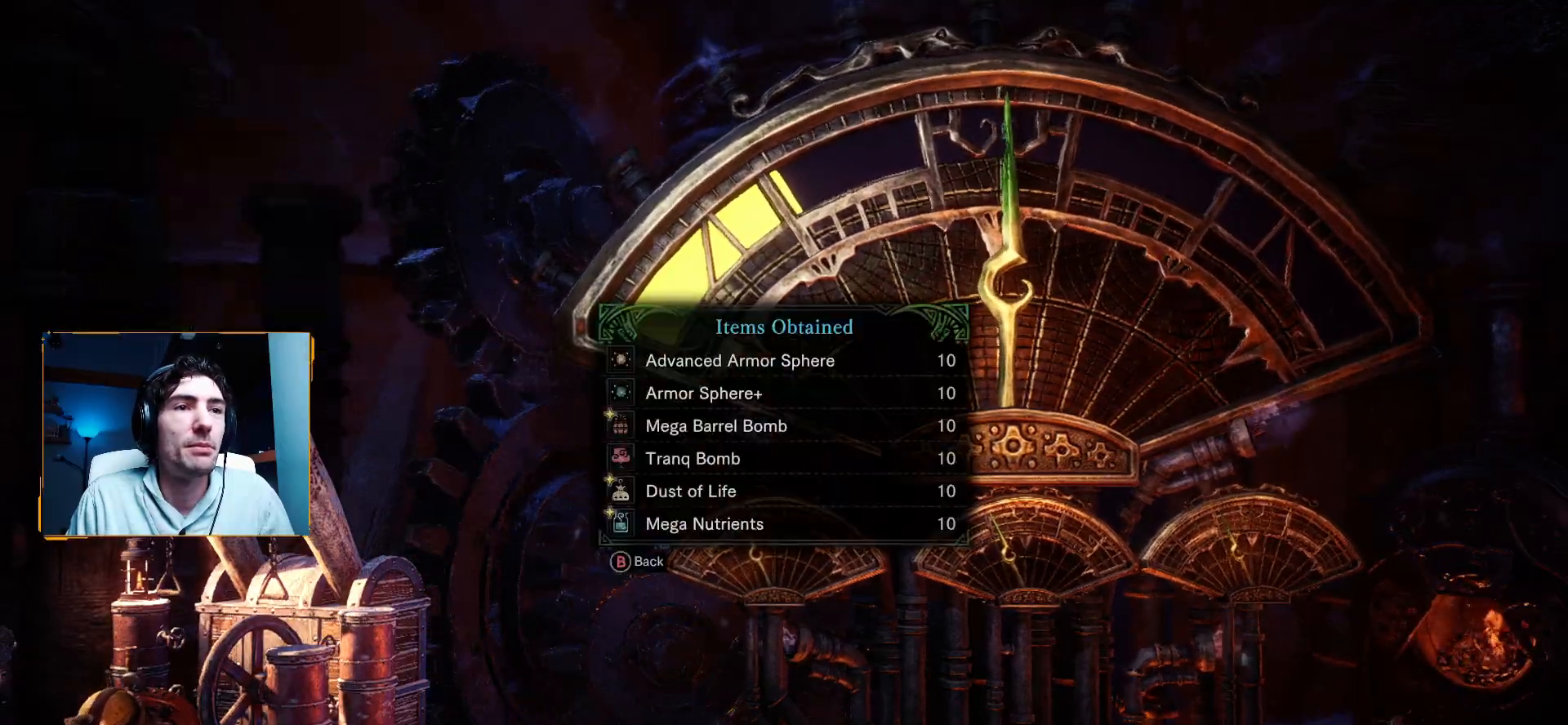
{"dt_ms": 500, "buttons": [], "left_stick": "center", "right_stick": "center", "events": [[267, "A", "down"], [450, "A", "up"]]}
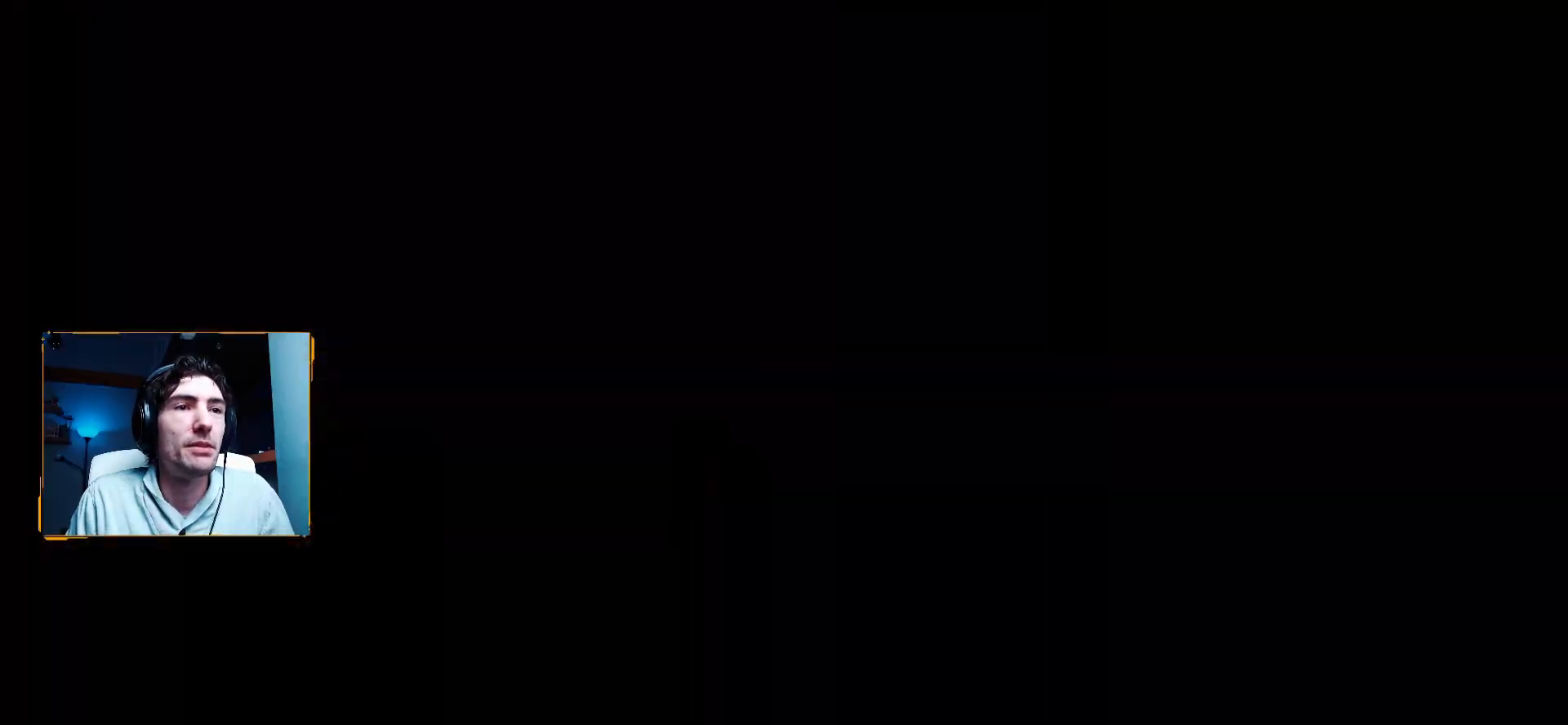
{"dt_ms": 500, "buttons": [], "left_stick": "center", "right_stick": "center", "events": []}
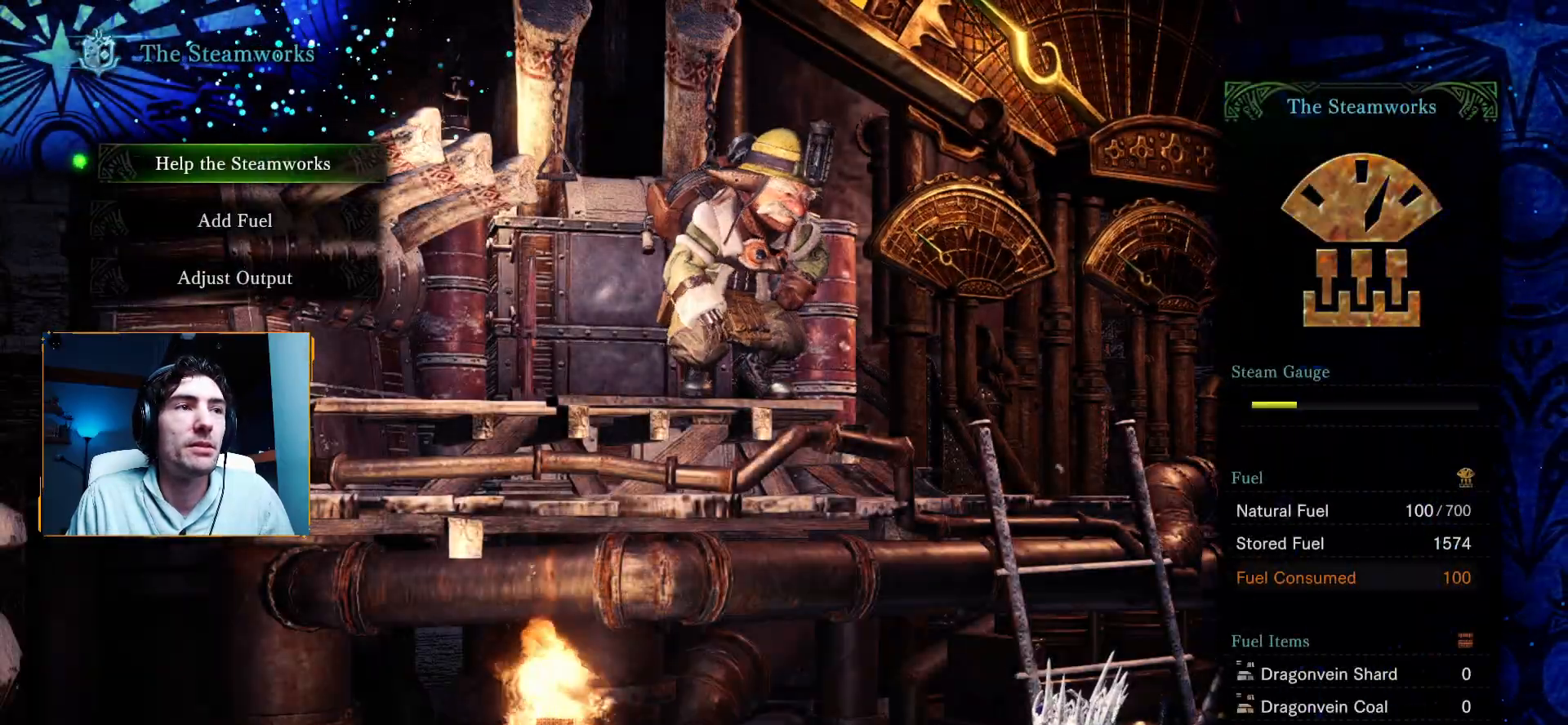
{"dt_ms": 500, "buttons": [], "left_stick": "center", "right_stick": "center", "events": [[333, "B", "down"], [483, "B", "up"]]}
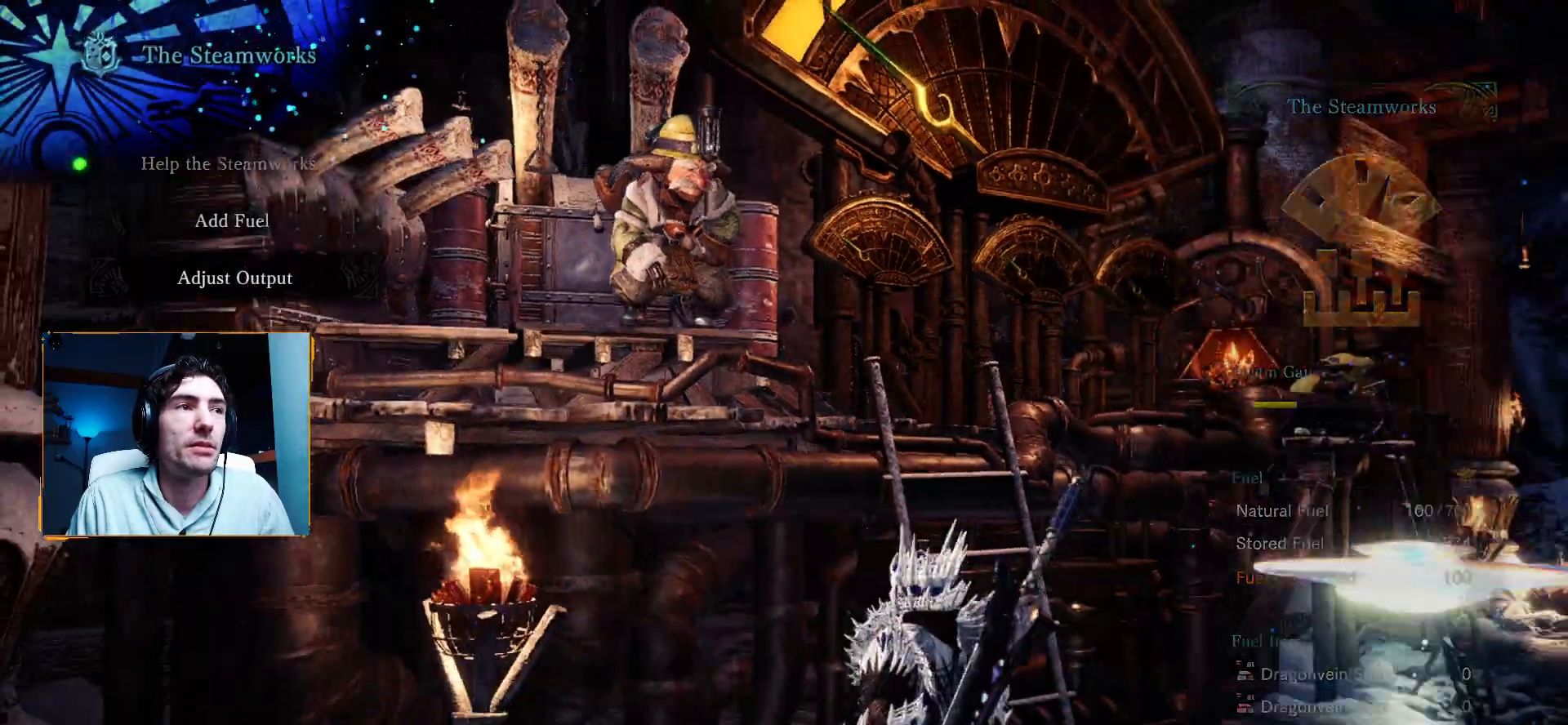
{"dt_ms": 500, "buttons": [], "left_stick": "down", "right_stick": "left", "events": [[183, "left_stick", "down"], [250, "right_stick", "left"]]}
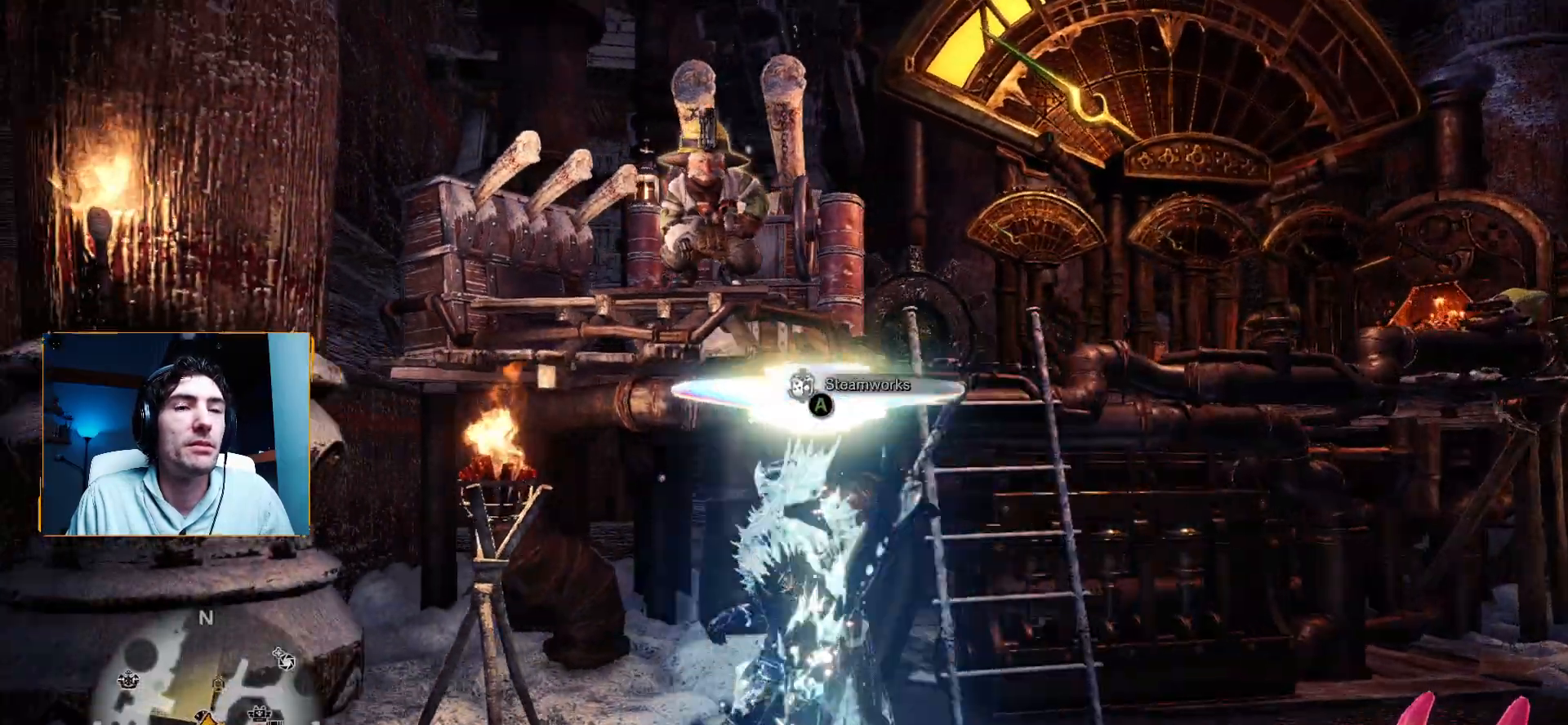
{"dt_ms": 500, "buttons": [], "left_stick": "up-left", "right_stick": "left", "events": [[17, "left_stick", "down-left"], [133, "HOME", "down"], [150, "HOME", "up"], [317, "R1", "down"], [317, "left_stick", "up-left"], [417, "R1", "up"]]}
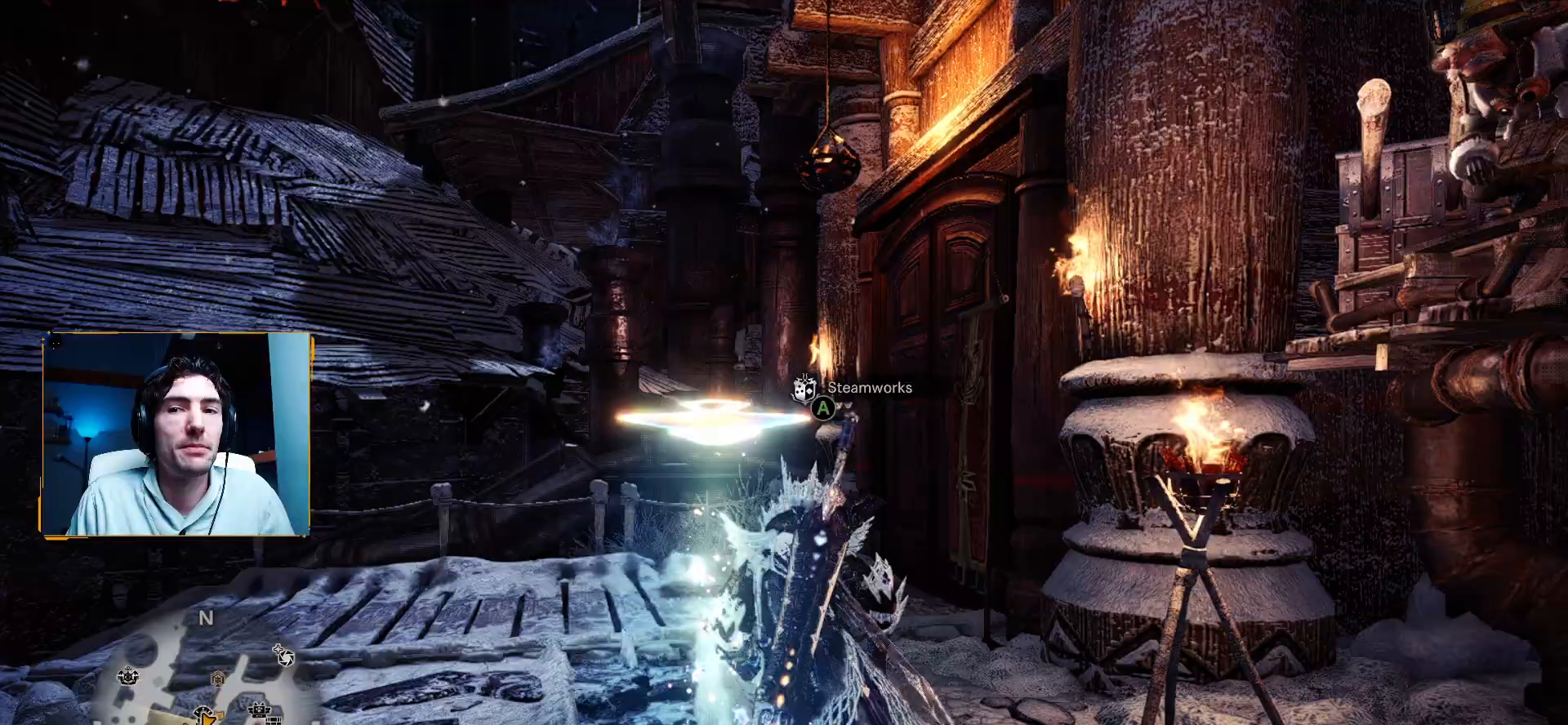
{"dt_ms": 500, "buttons": [], "left_stick": "up", "right_stick": "down-left", "events": [[33, "left_stick", "up"], [167, "R2", "down"], [183, "right_stick", "center"], [233, "R2", "up"], [300, "R1", "down"], [383, "right_stick", "down-left"], [450, "R1", "up"]]}
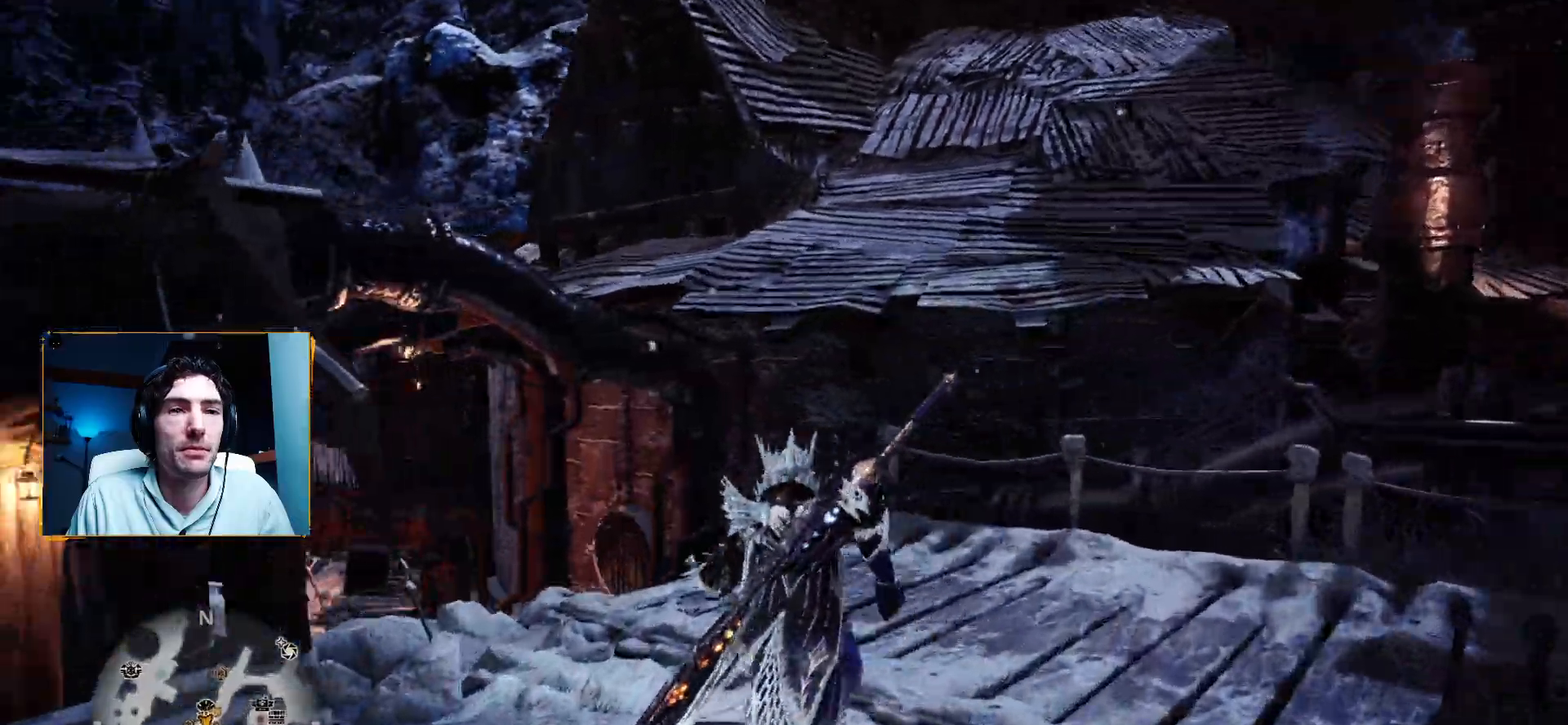
{"dt_ms": 500, "buttons": [], "left_stick": "up", "right_stick": "down-left", "events": [[17, "R1", "down"], [83, "right_stick", "center"], [217, "R1", "up"], [367, "right_stick", "down-left"]]}
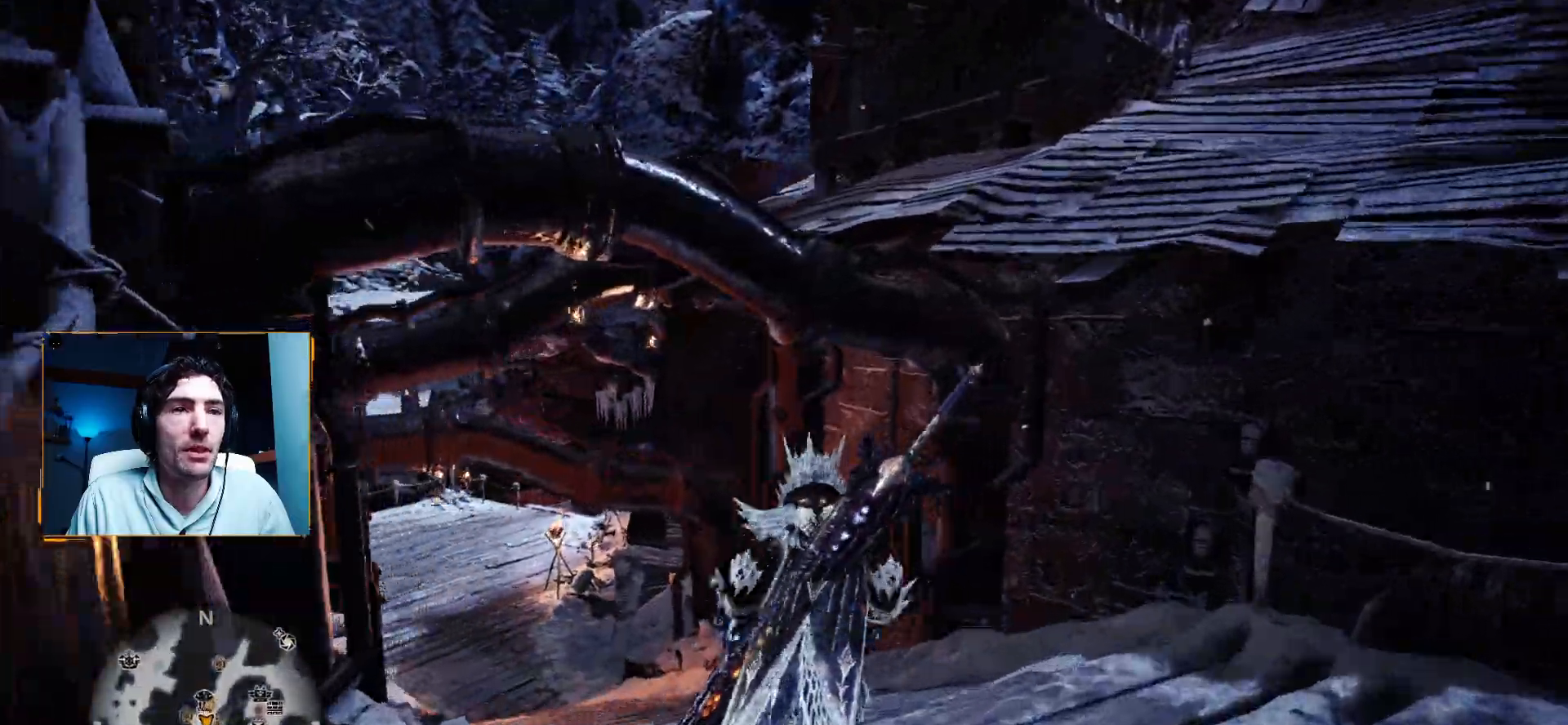
{"dt_ms": 500, "buttons": [], "left_stick": "up", "right_stick": "center"}
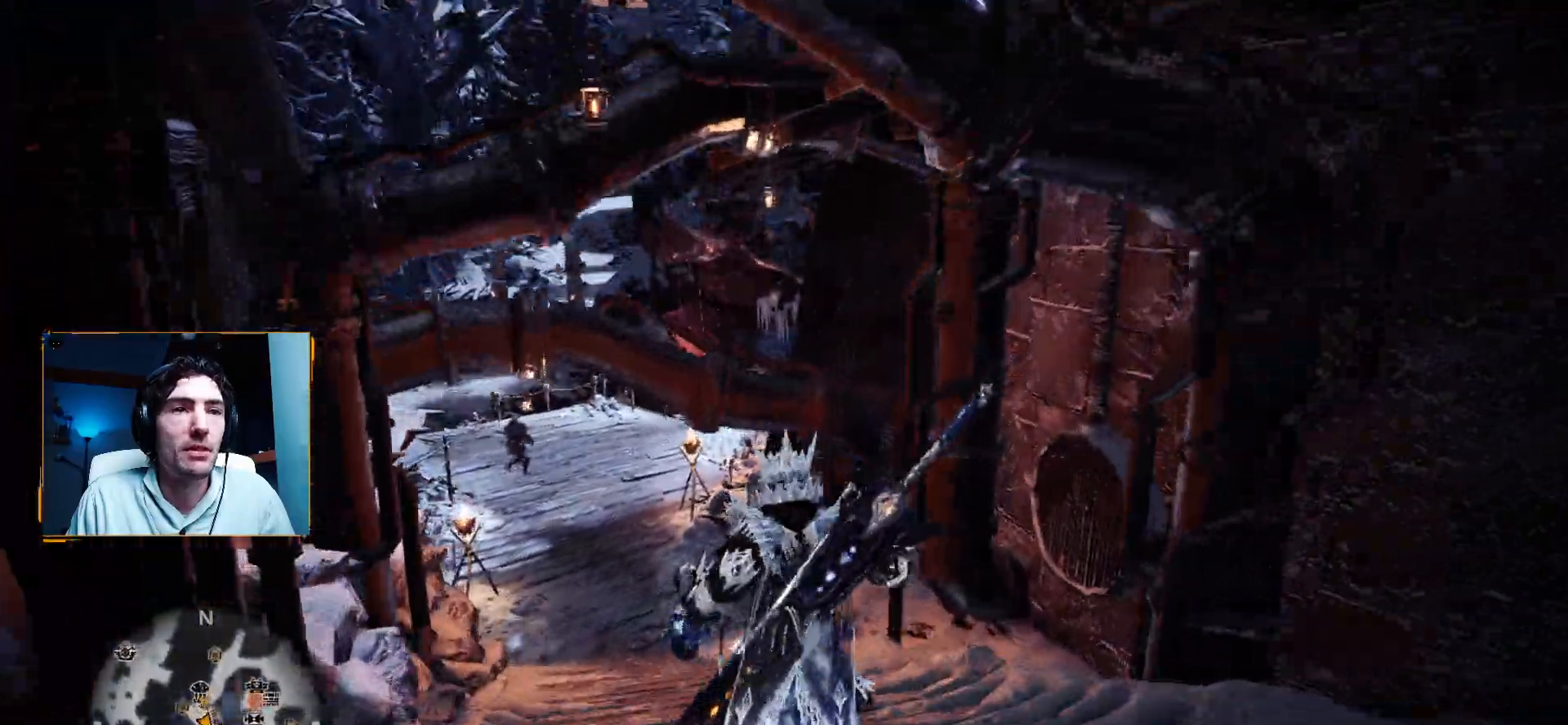
{"dt_ms": 500, "buttons": [], "left_stick": "up", "right_stick": "center", "events": []}
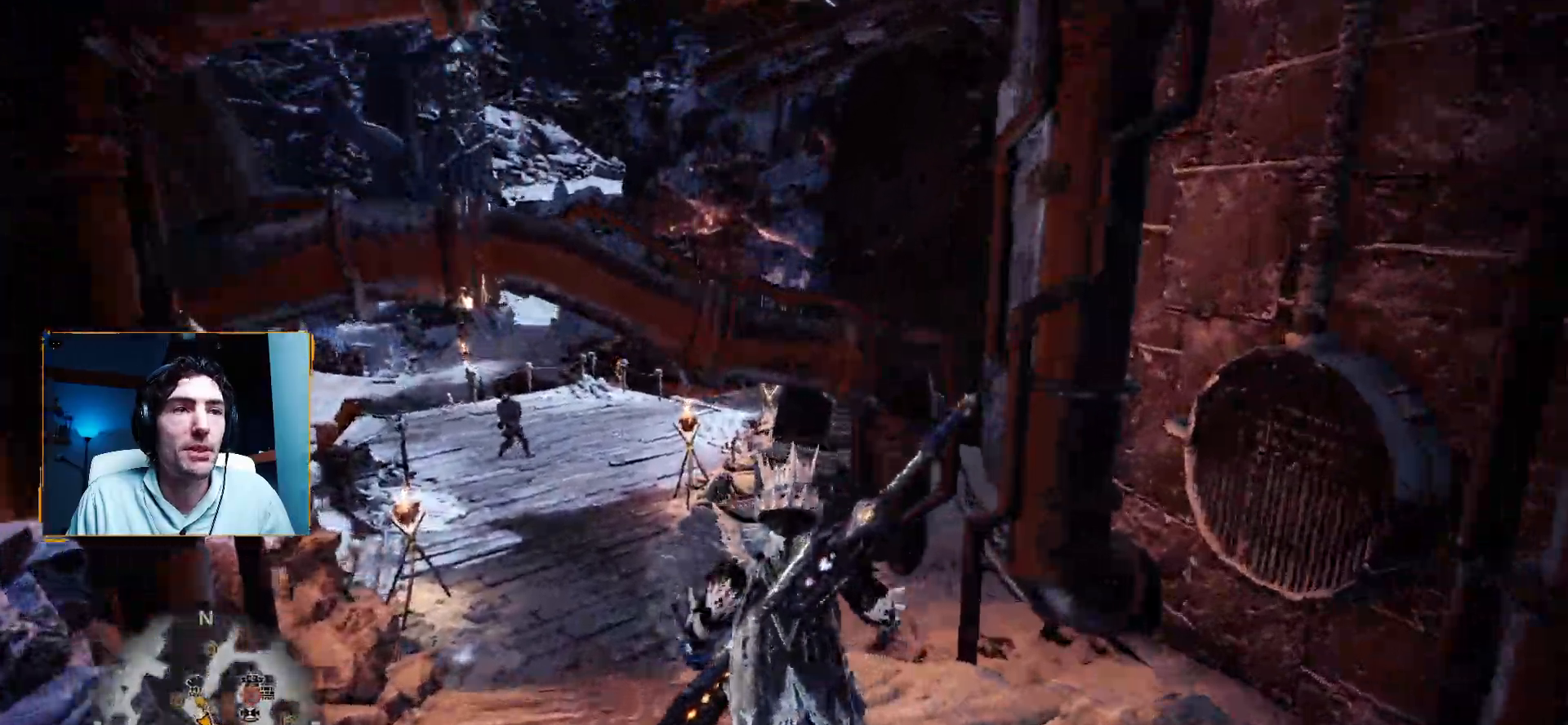
{"dt_ms": 500, "buttons": [], "left_stick": "up", "right_stick": "center", "events": []}
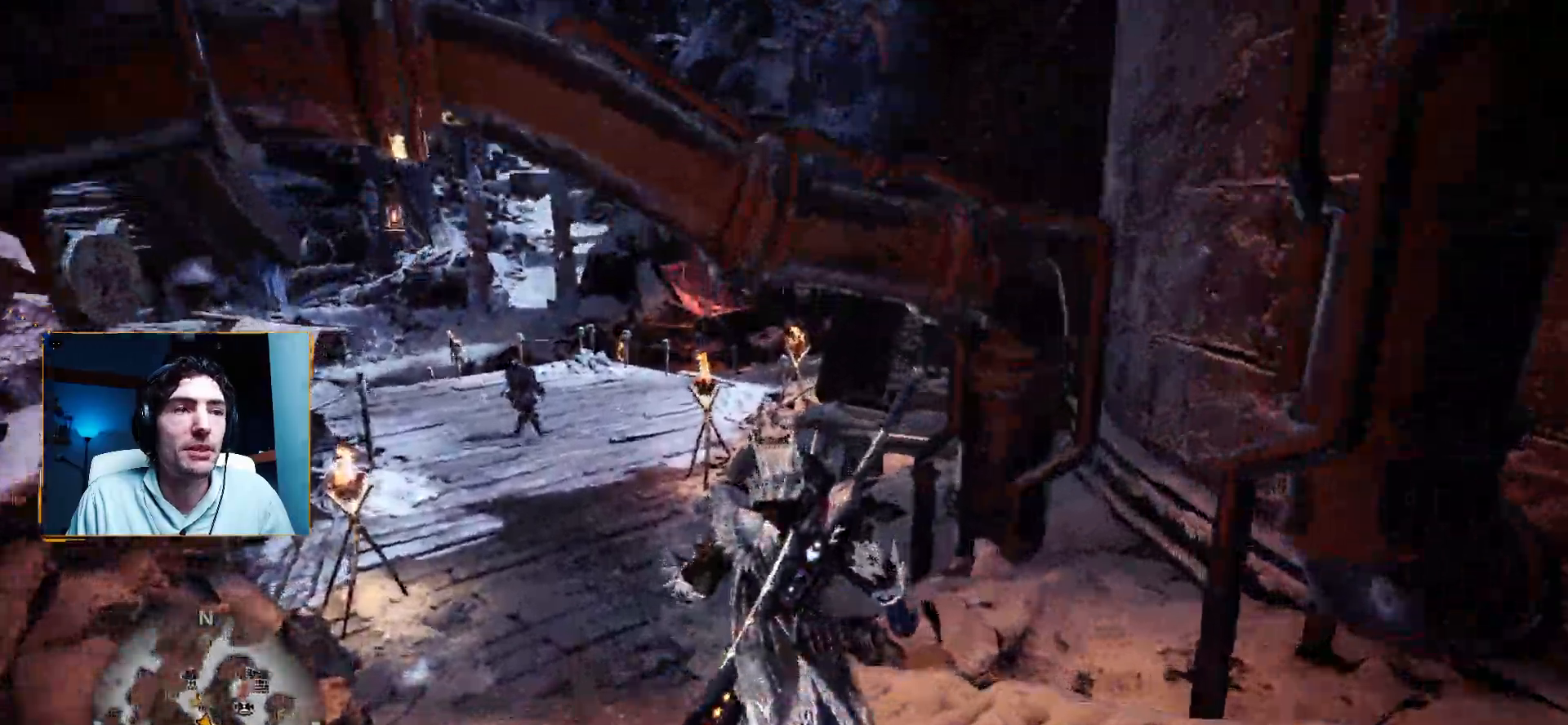
{"dt_ms": 500, "buttons": [], "left_stick": "up", "right_stick": "center"}
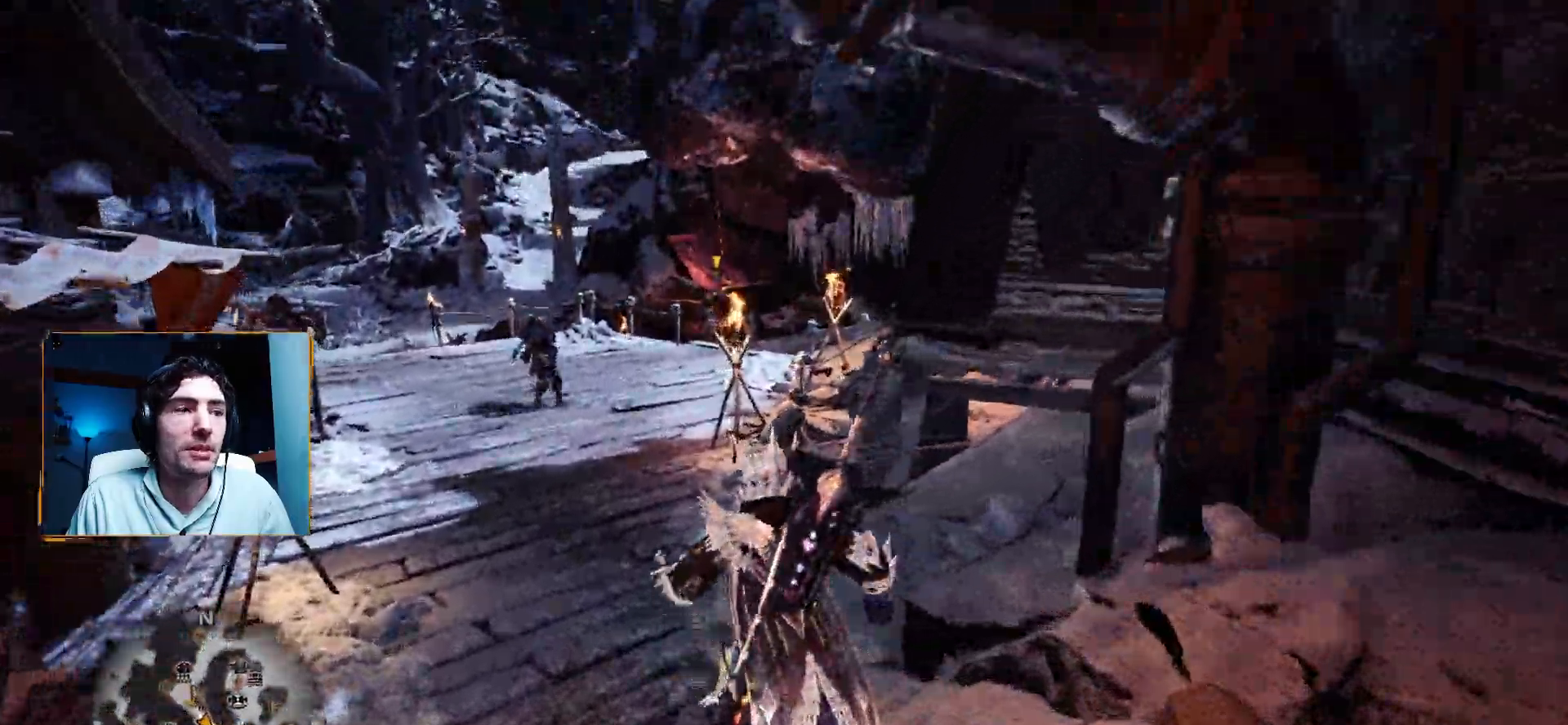
{"dt_ms": 500, "buttons": ["R1"], "left_stick": "up", "right_stick": "center", "events": [[117, "R1", "down"]]}
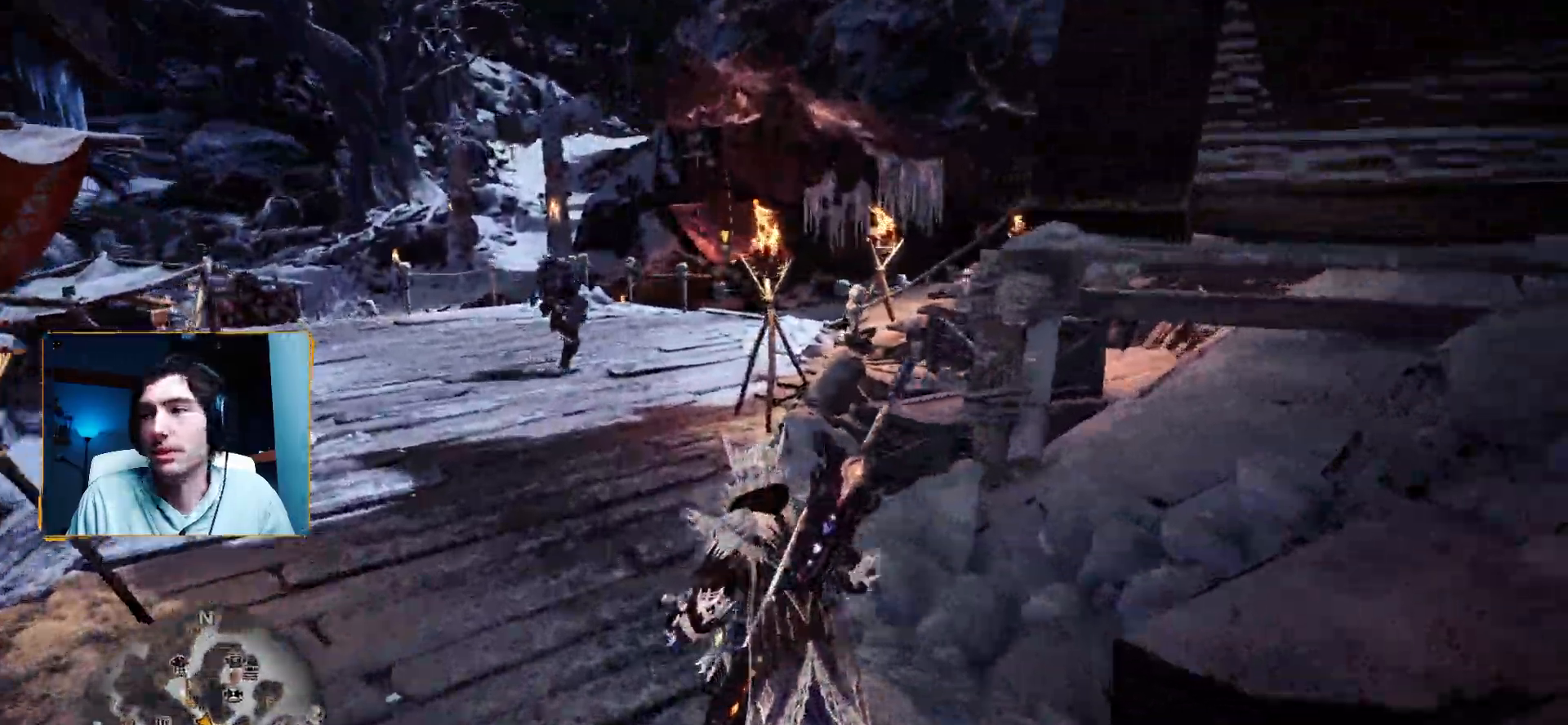
{"dt_ms": 500, "buttons": ["R1"], "left_stick": "up", "right_stick": "center", "events": [[33, "R1", "up"], [83, "R1", "down"]]}
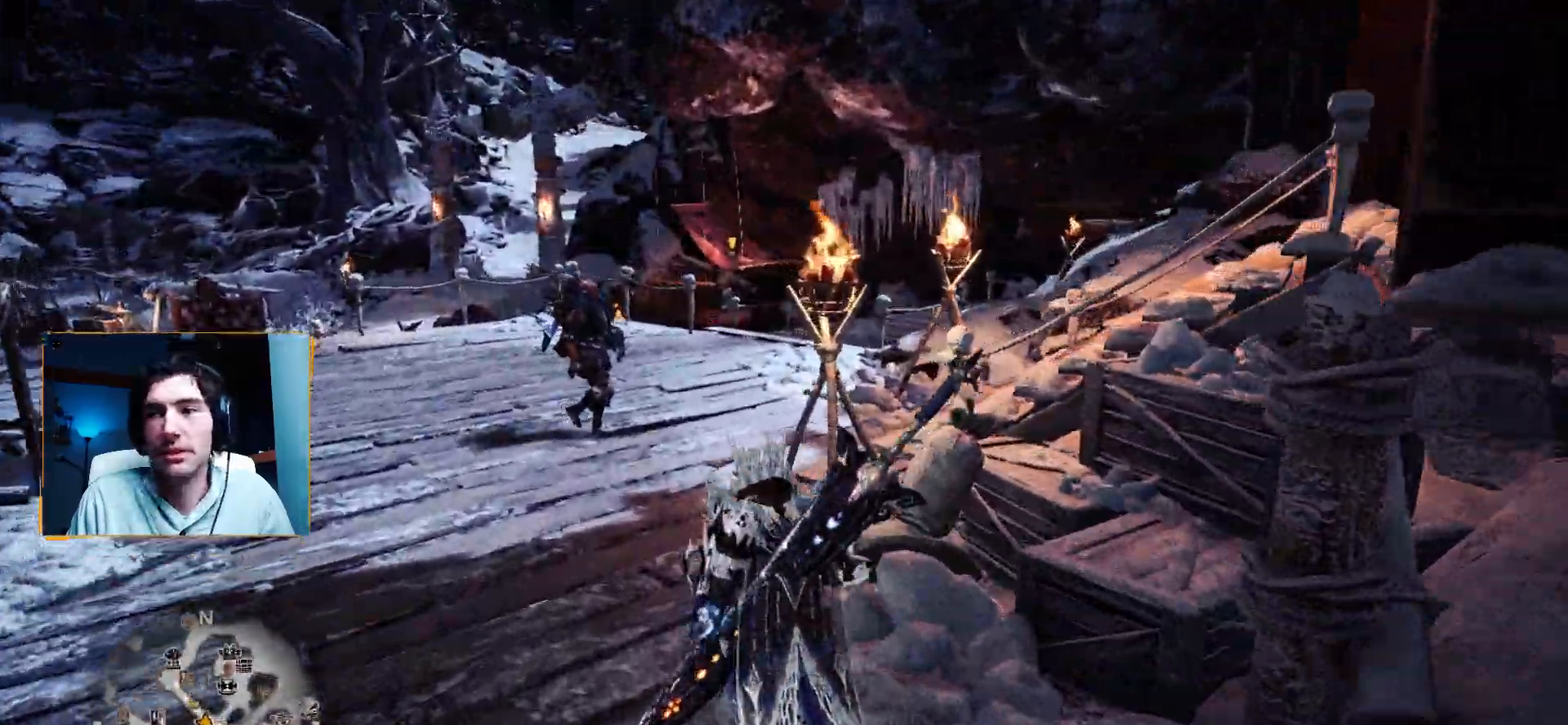
{"dt_ms": 1000, "buttons": [], "left_stick": "up", "right_stick": "center"}
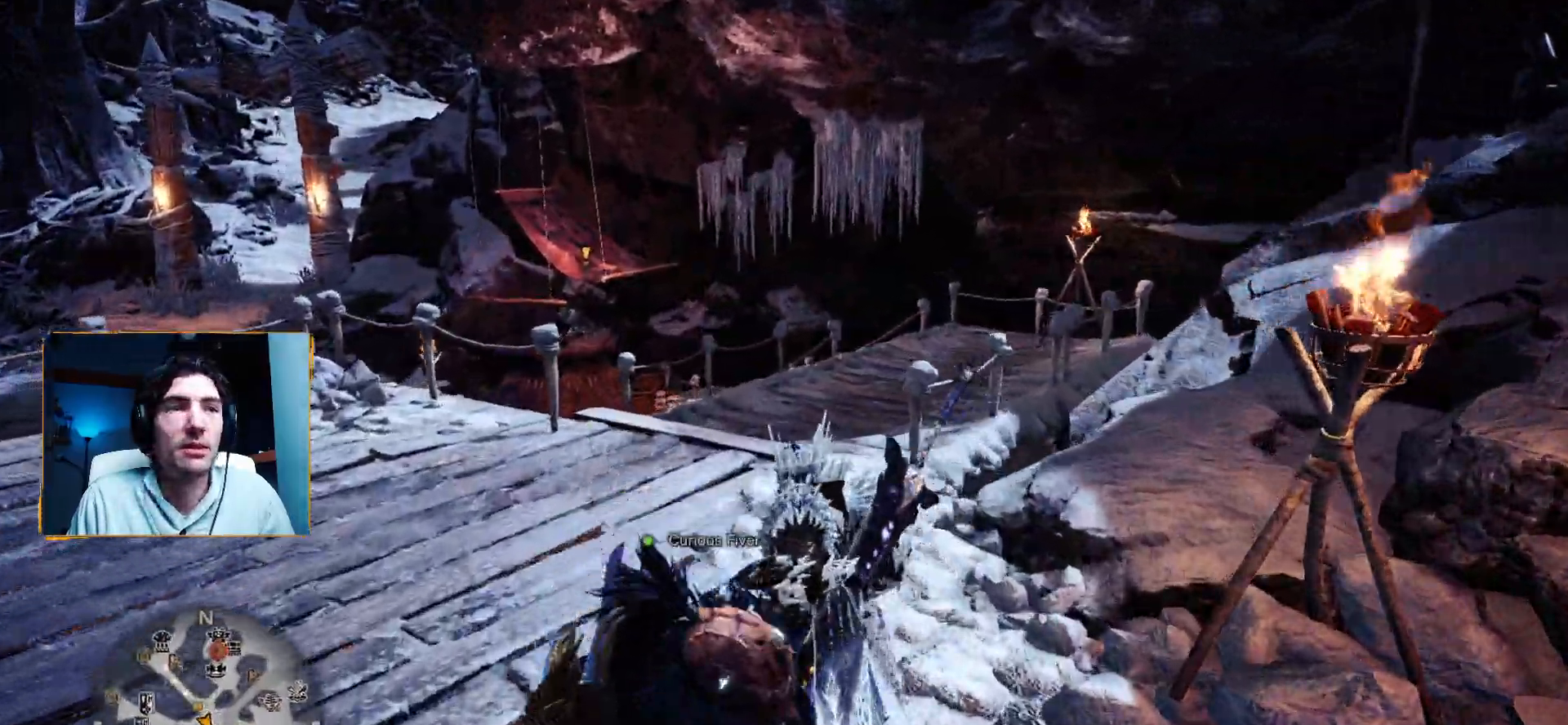
{"dt_ms": 500, "buttons": [], "left_stick": "up", "right_stick": "center"}
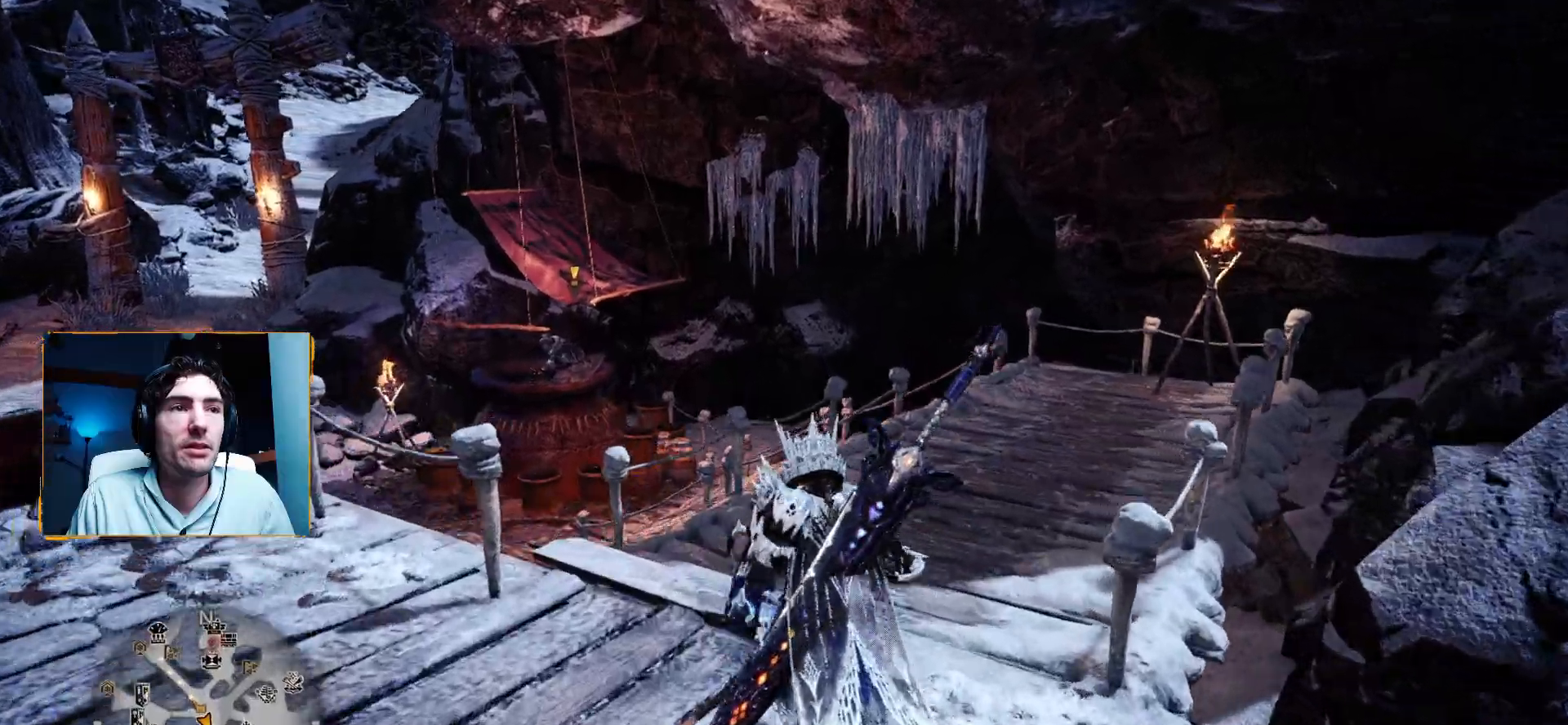
{"dt_ms": 500, "buttons": ["R1"], "left_stick": "up-right", "right_stick": "center"}
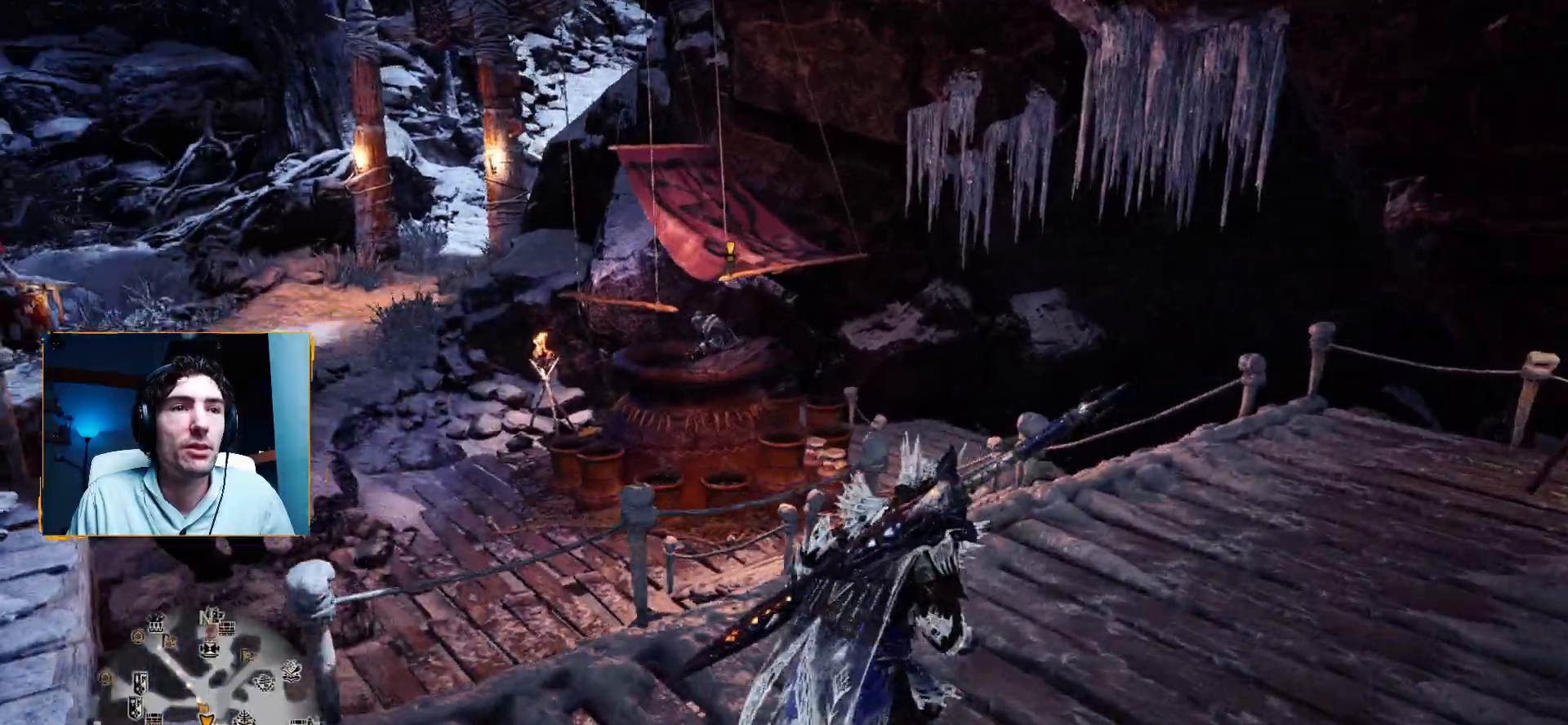
{"dt_ms": 500, "buttons": [], "left_stick": "up-right", "right_stick": "center", "events": [[17, "R1", "up"]]}
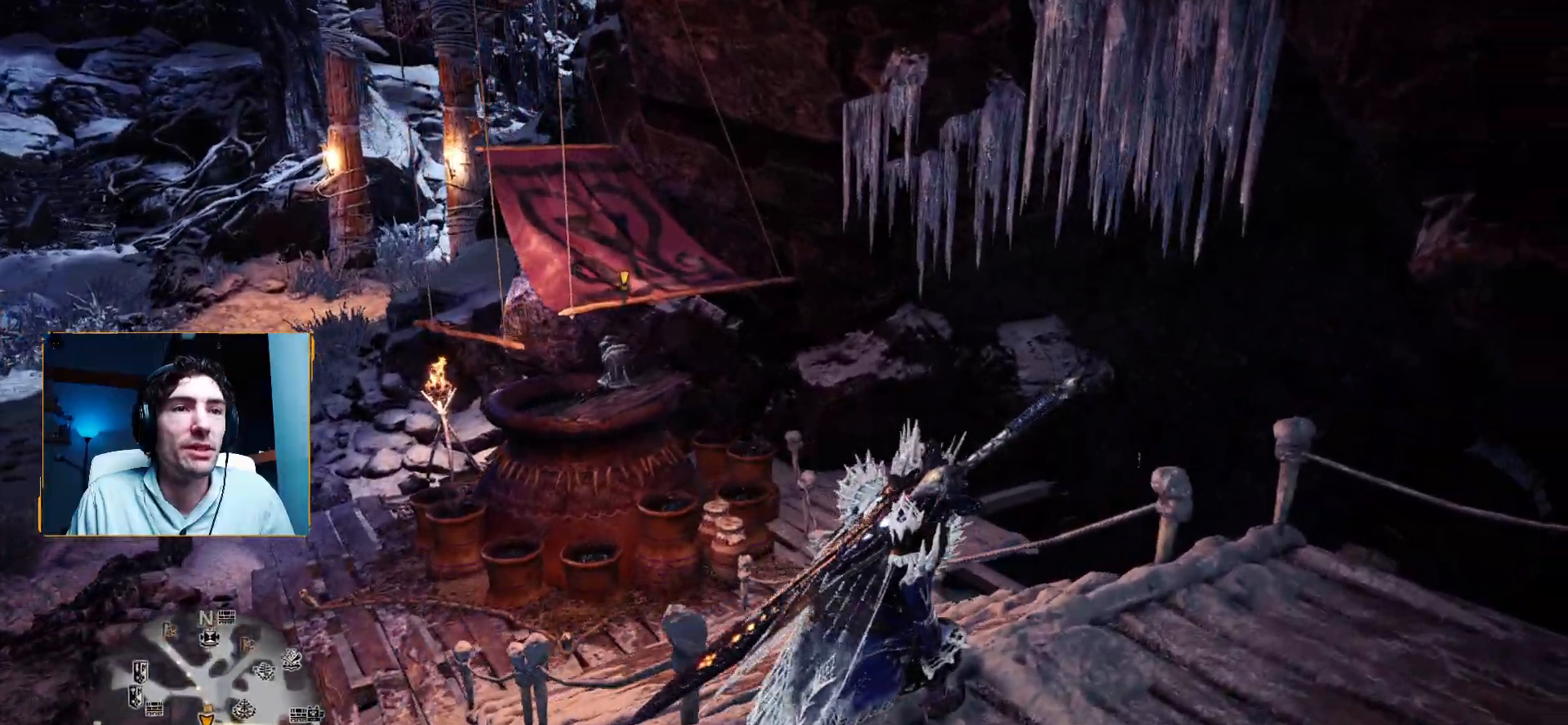
{"dt_ms": 1000, "buttons": [], "left_stick": "up-left", "right_stick": "center"}
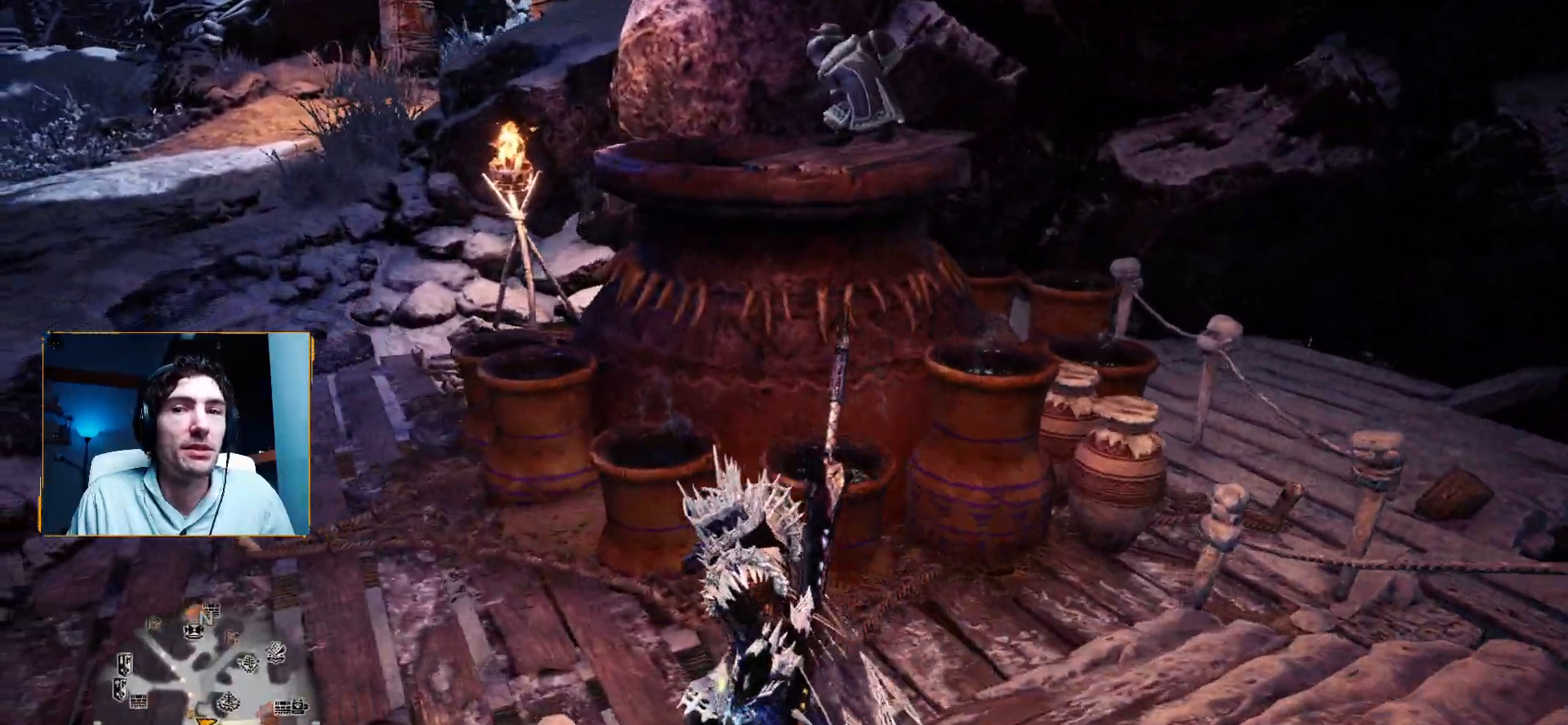
{"dt_ms": 500, "buttons": ["R1"], "left_stick": "up-left", "right_stick": "center", "events": [[67, "right_stick", "right"], [250, "R1", "down"], [317, "R1", "up"], [350, "right_stick", "center"], [383, "R1", "down"]]}
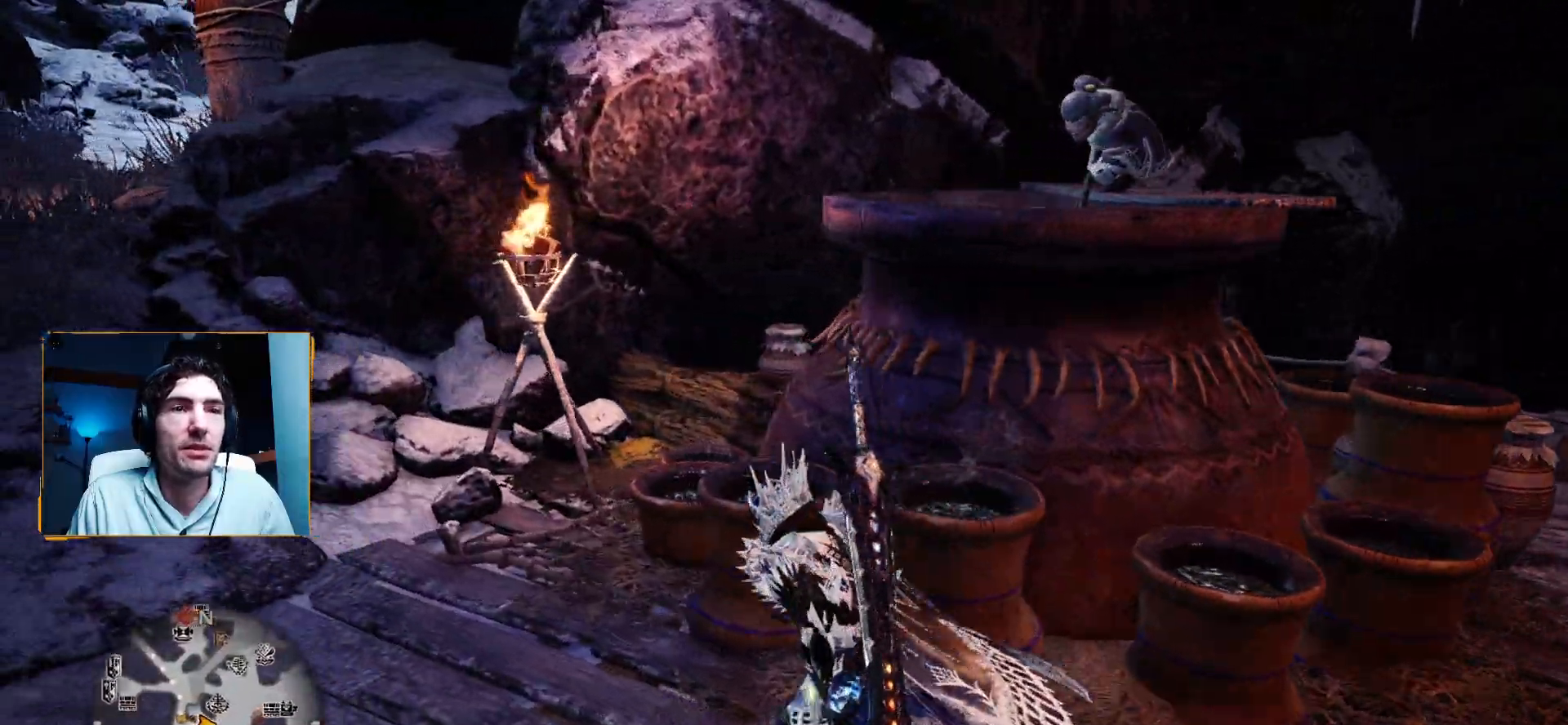
{"dt_ms": 500, "buttons": ["A"], "left_stick": "center", "right_stick": "center", "events": [[17, "R1", "up"], [17, "right_stick", "right"], [83, "left_stick", "up"], [183, "left_stick", "up-right"], [217, "right_stick", "center"], [417, "A", "down"], [417, "left_stick", "center"]]}
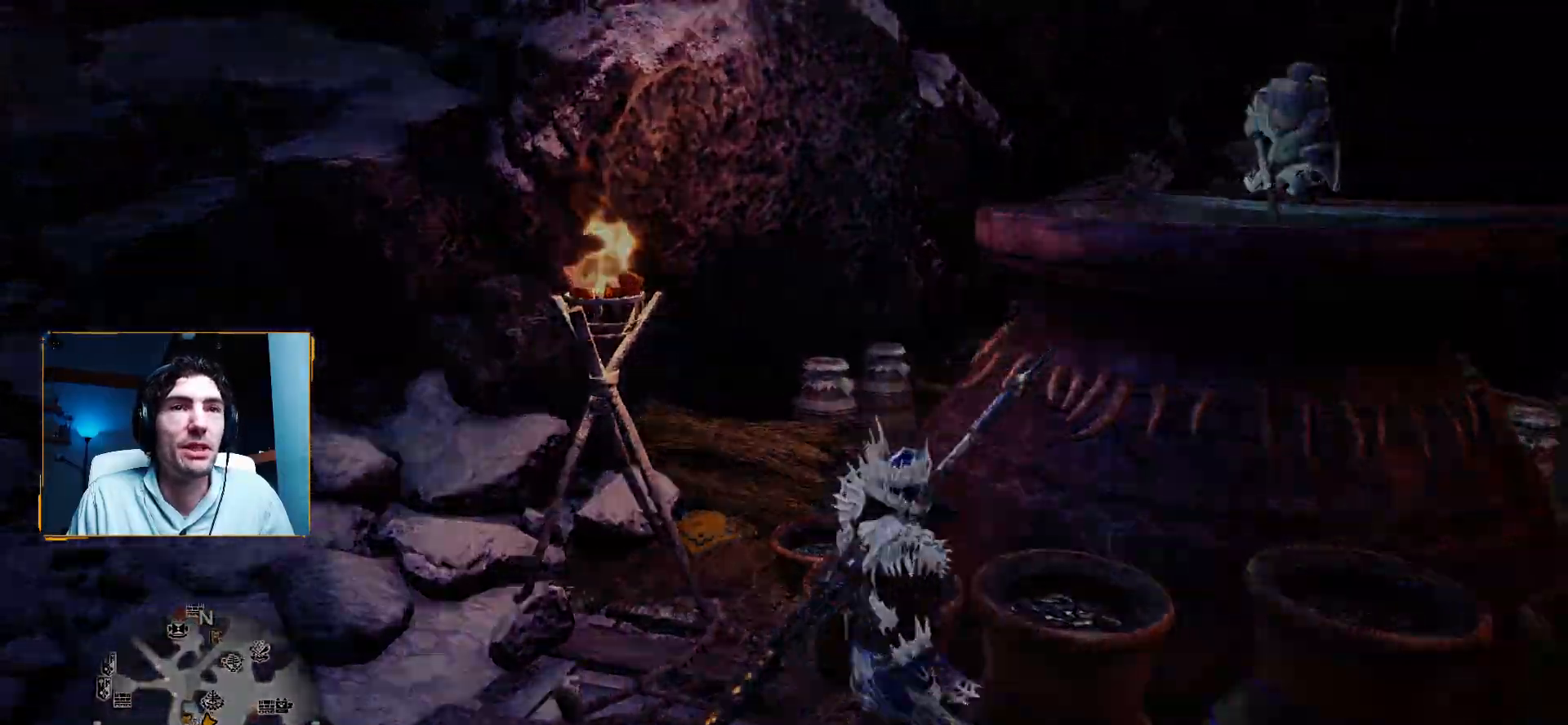
{"dt_ms": 500, "buttons": [], "left_stick": "center", "right_stick": "center", "events": [[17, "A", "up"]]}
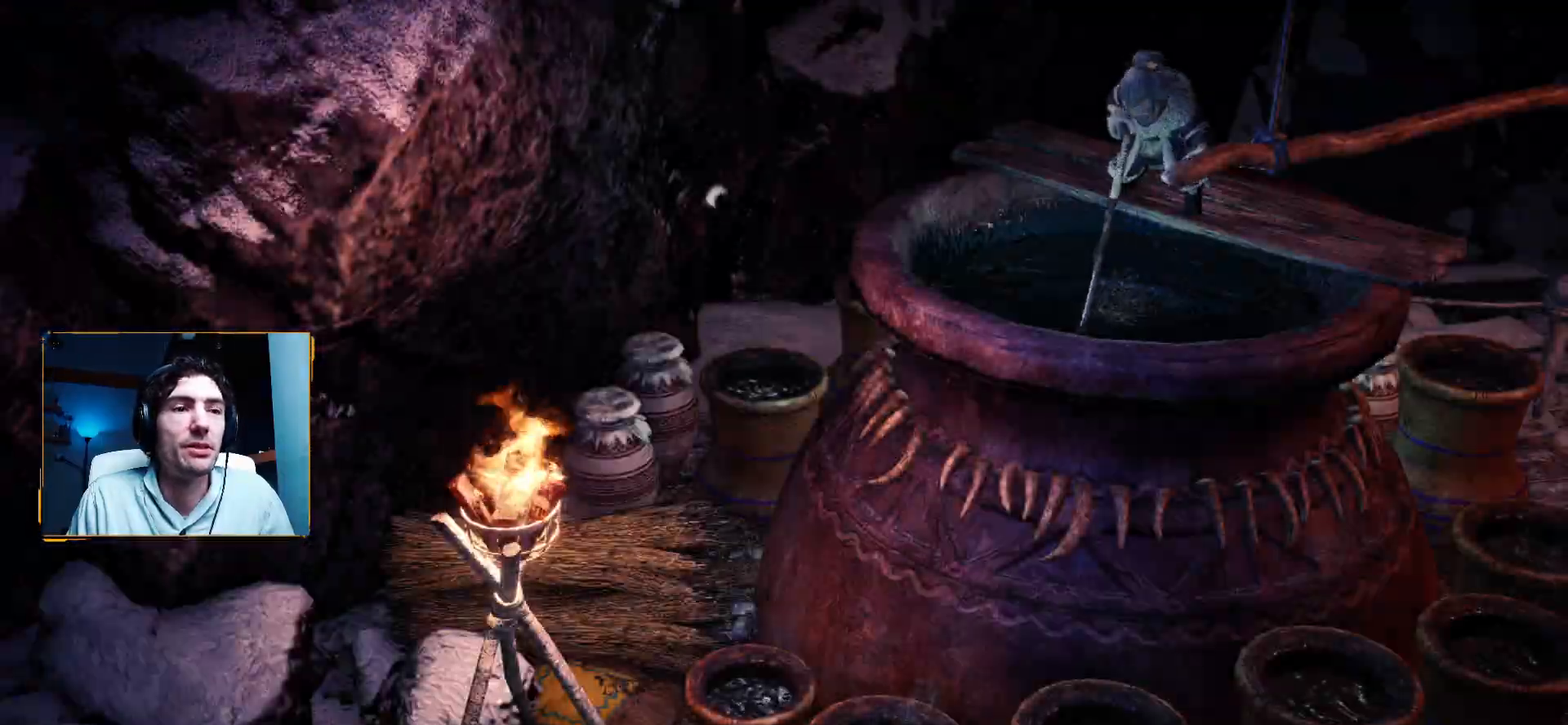
{"dt_ms": 500, "buttons": [], "left_stick": "center", "right_stick": "center", "events": []}
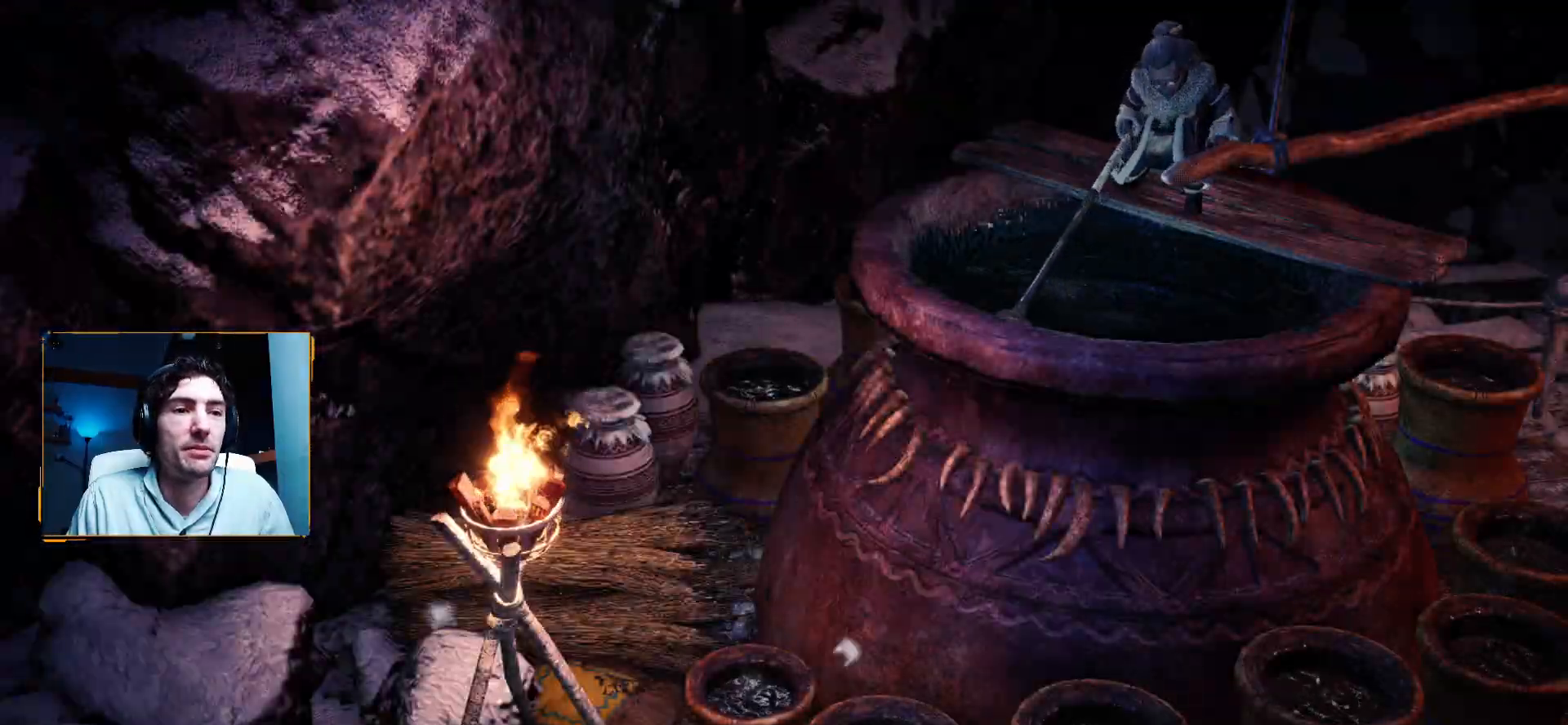
{"dt_ms": 500, "buttons": [], "left_stick": "center", "right_stick": "center", "events": []}